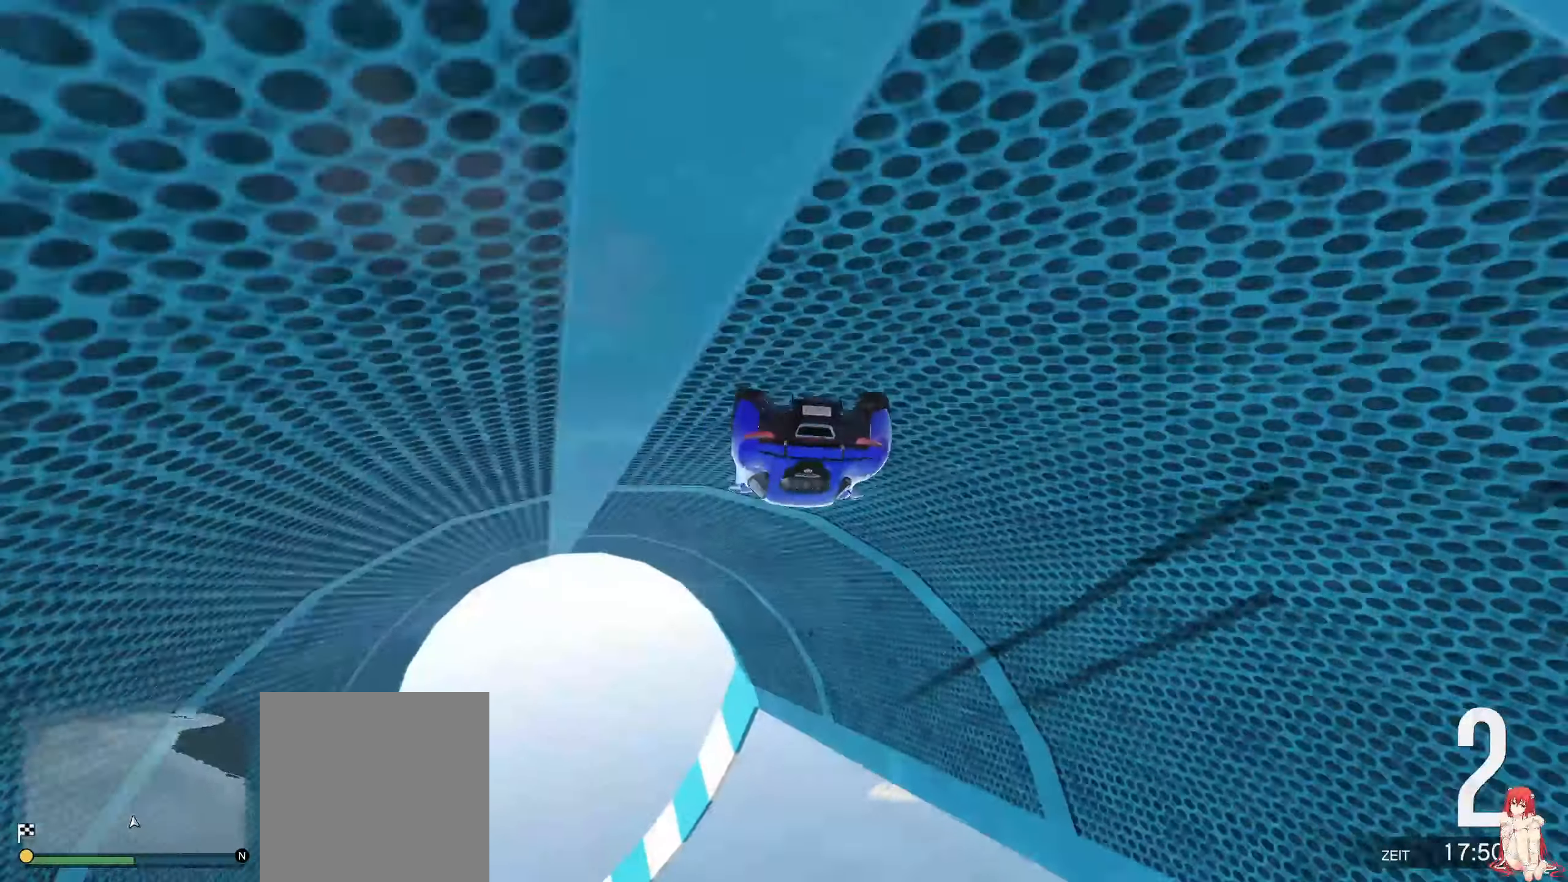
Gameplay with a controller (Xbox layout); each line is a JSON object with the inputs held at the frame after it (dt_ms = milliseconds from this image to that frame). "events" lists button and stick changes between this image and that frame as [ms after this image, input, new state], when the widget could be followed in between.
{"dt_ms": 500, "buttons": [], "left_stick": "up-right", "right_stick": "center", "events": [[50, "left_stick", "up-right"], [200, "left_stick", "center"], [350, "left_stick", "up-right"]]}
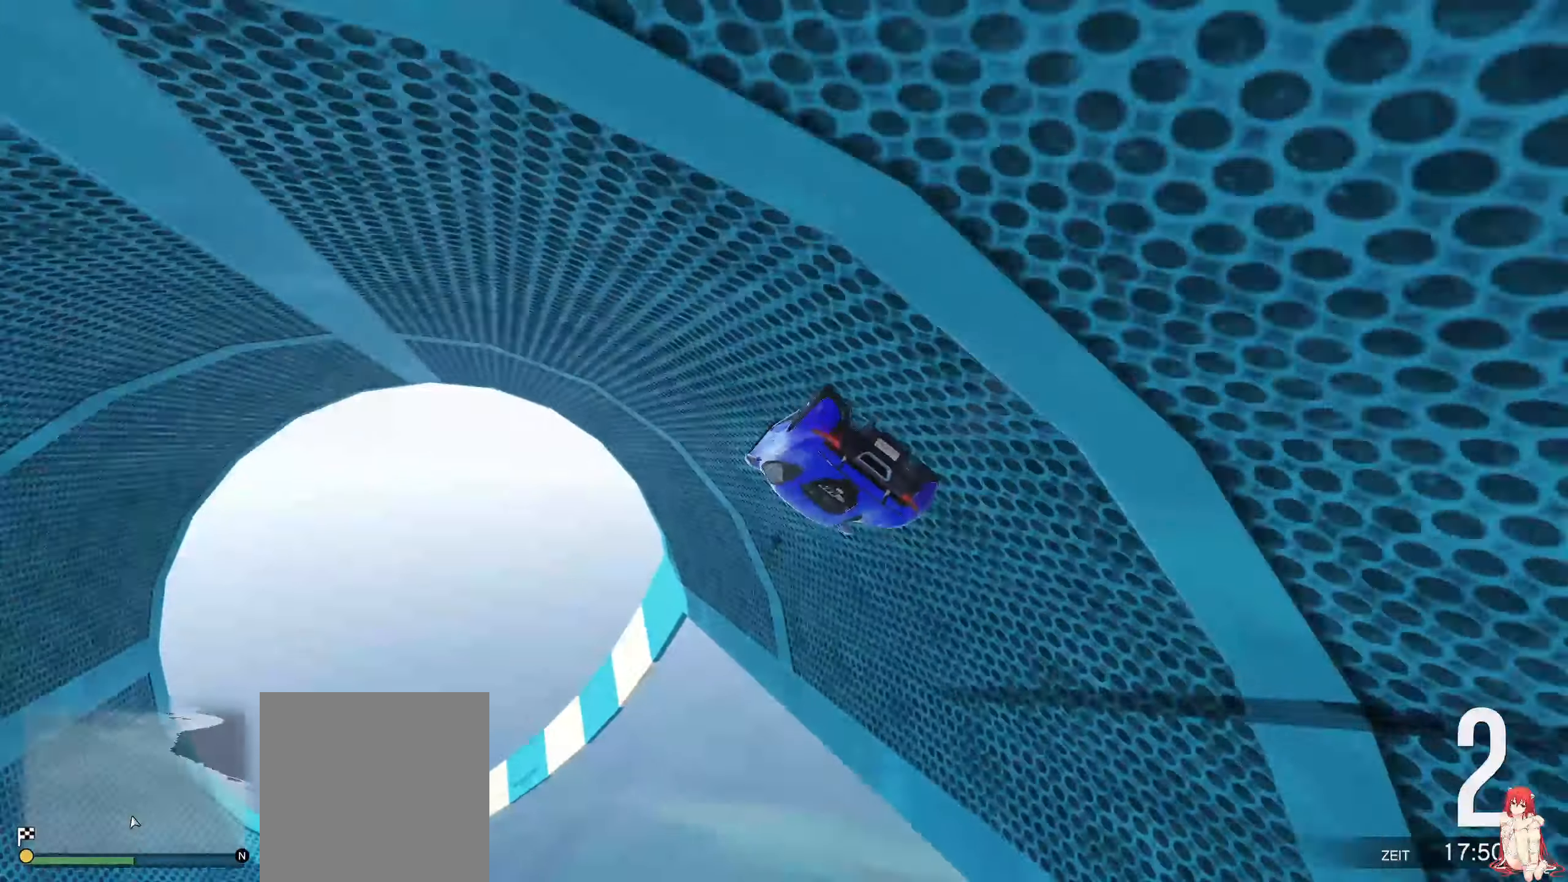
{"dt_ms": 500, "buttons": [], "left_stick": "center", "right_stick": "center", "events": [[300, "left_stick", "center"]]}
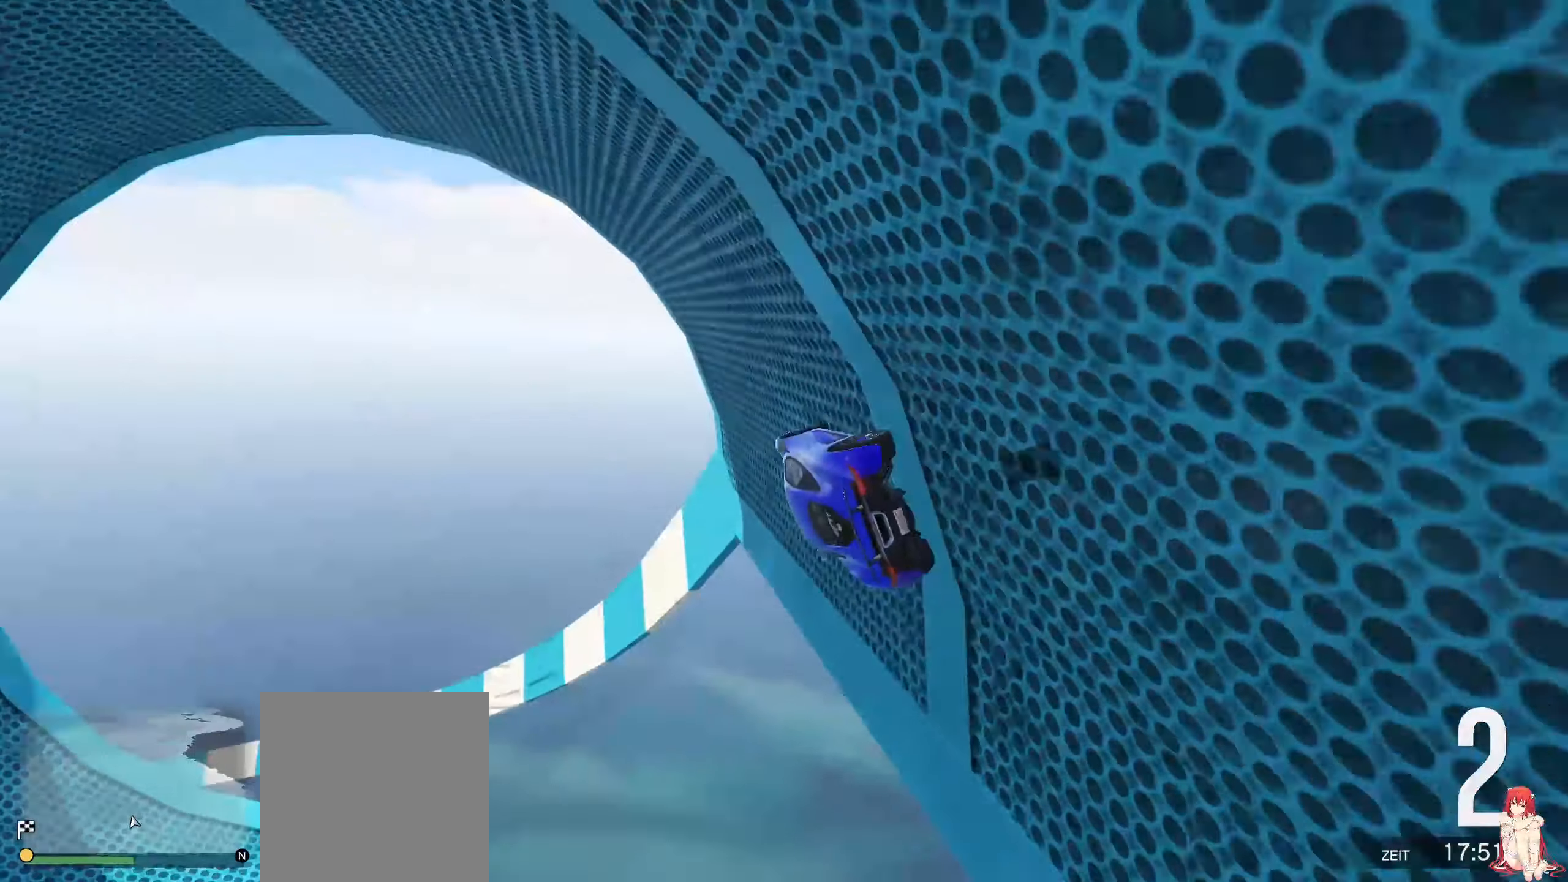
{"dt_ms": 500, "buttons": ["L2"], "left_stick": "left", "right_stick": "center", "events": [[100, "left_stick", "left"], [250, "left_stick", "center"], [400, "L2", "down"], [500, "left_stick", "left"]]}
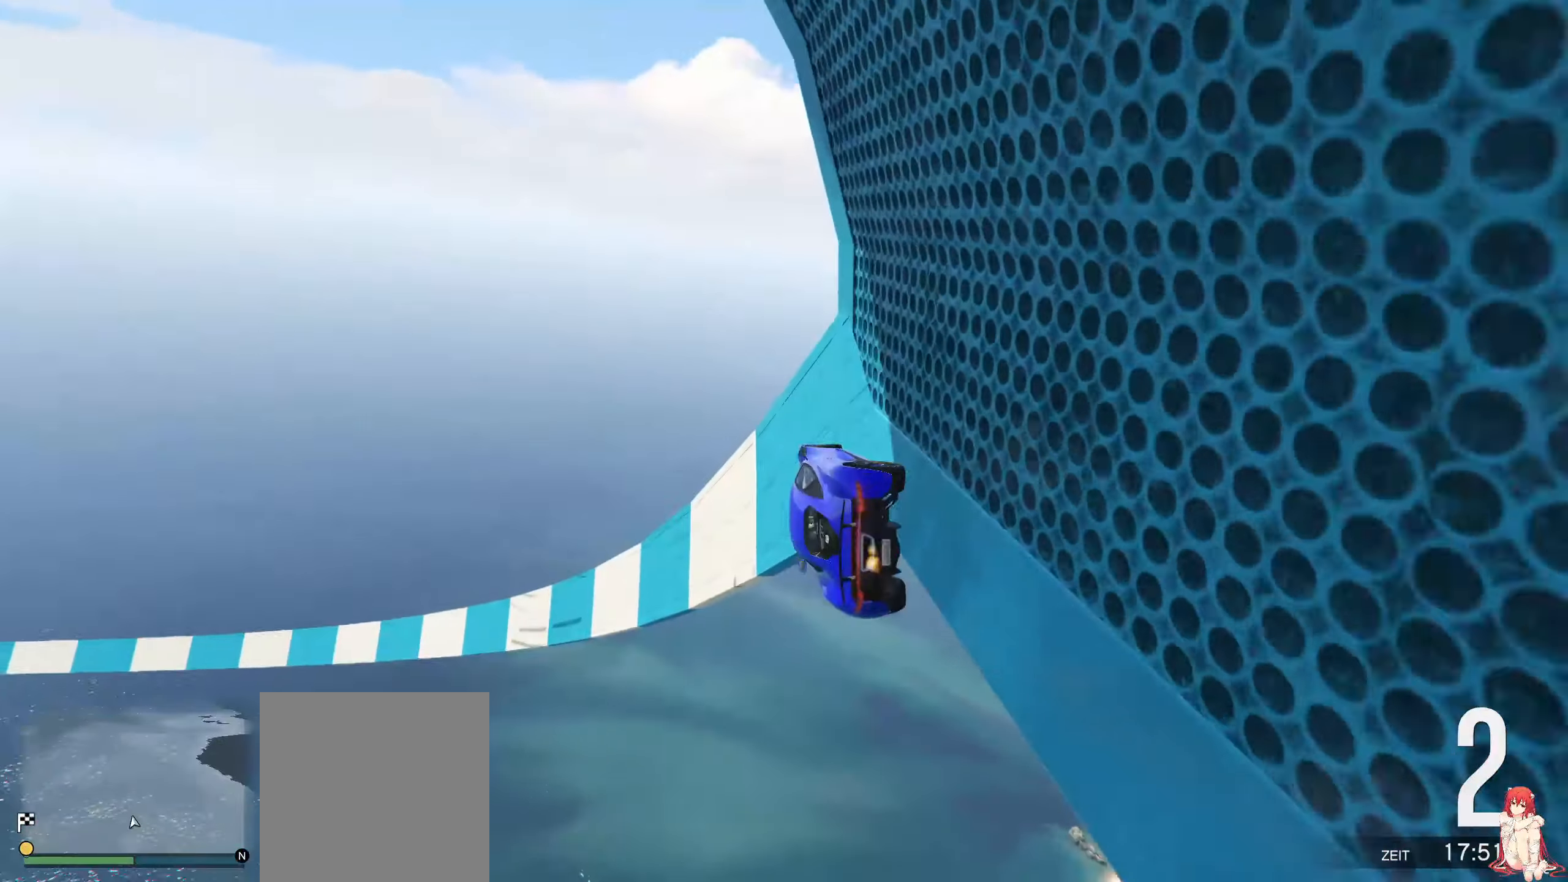
{"dt_ms": 500, "buttons": [], "left_stick": "up-right", "right_stick": "center", "events": [[200, "left_stick", "center"], [400, "left_stick", "up-right"], [500, "L2", "up"]]}
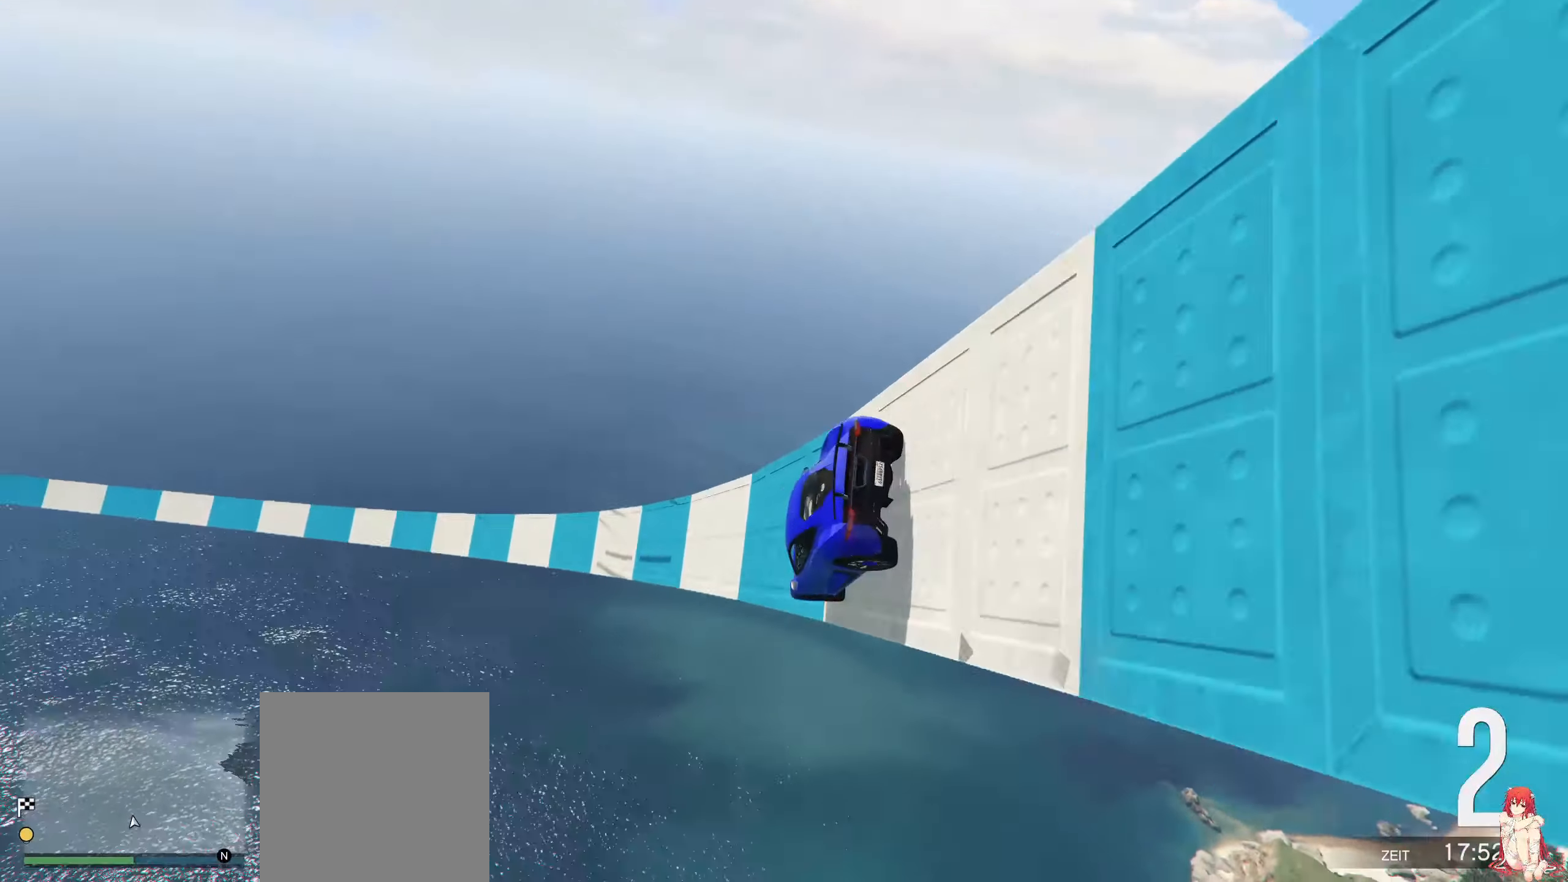
{"dt_ms": 500, "buttons": [], "left_stick": "center", "right_stick": "center", "events": [[400, "left_stick", "center"]]}
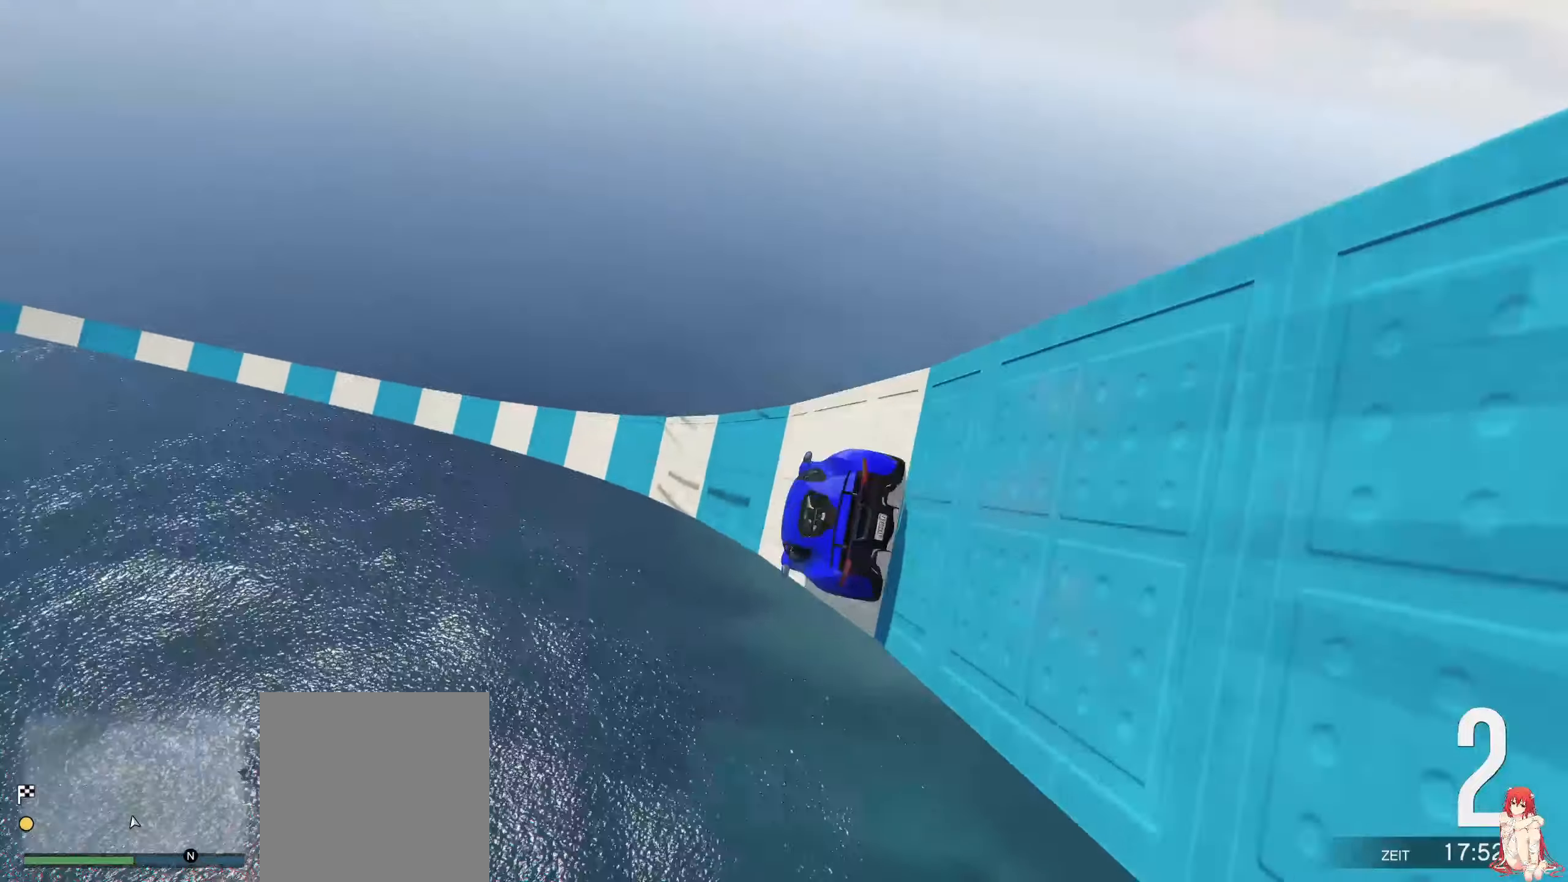
{"dt_ms": 500, "buttons": ["R2"], "left_stick": "up-right", "right_stick": "center", "events": [[284, "R2", "down"], [334, "left_stick", "up-right"]]}
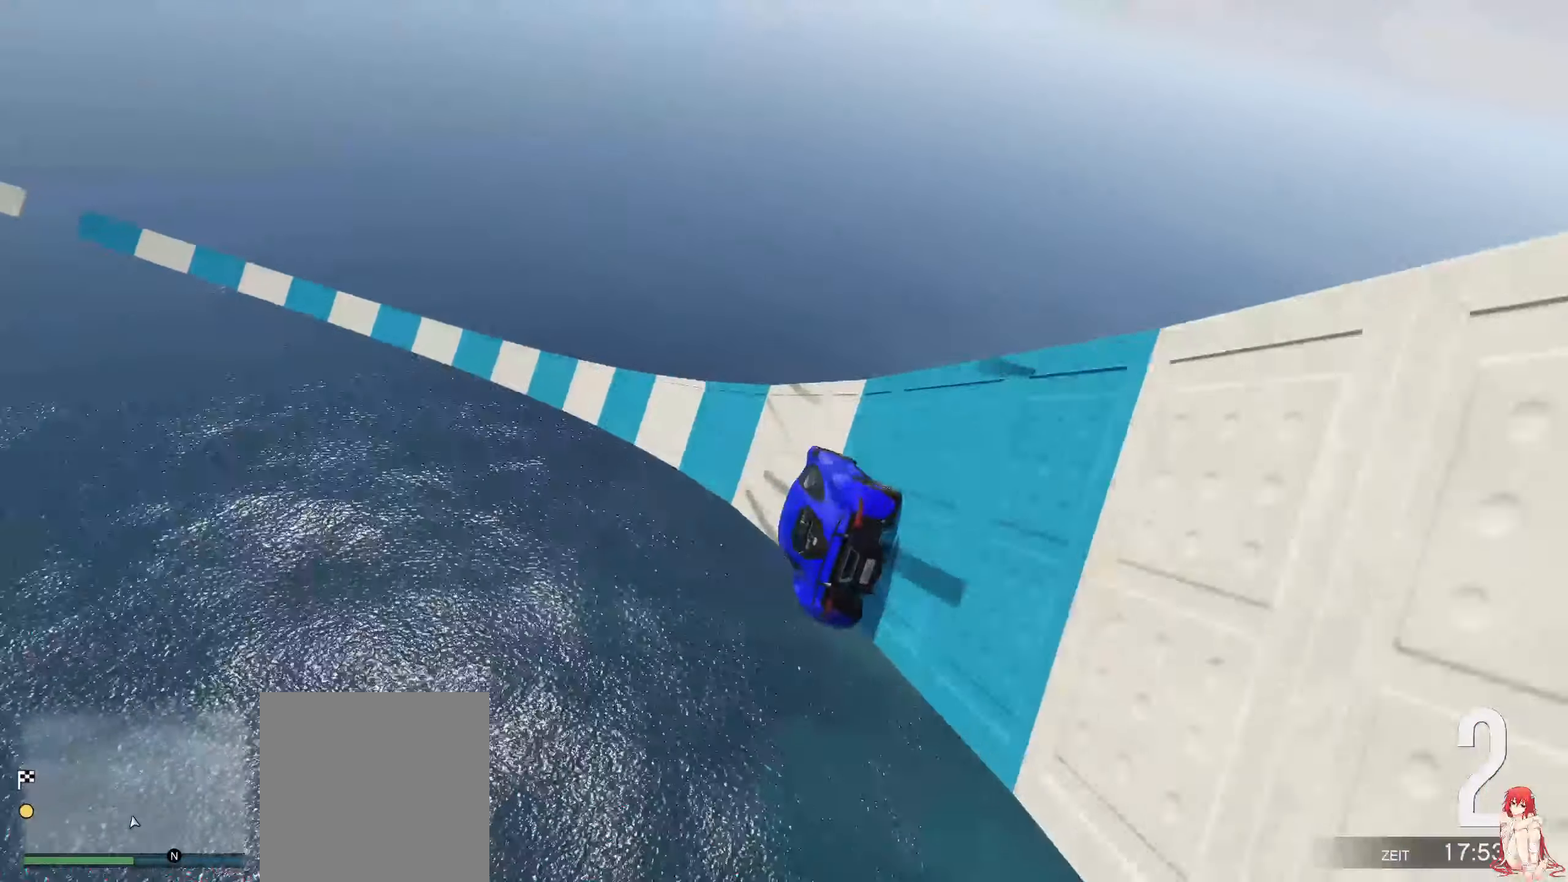
{"dt_ms": 500, "buttons": ["R2"], "left_stick": "center", "right_stick": "center", "events": [[150, "left_stick", "center"], [250, "left_stick", "down-left"], [300, "left_stick", "center"]]}
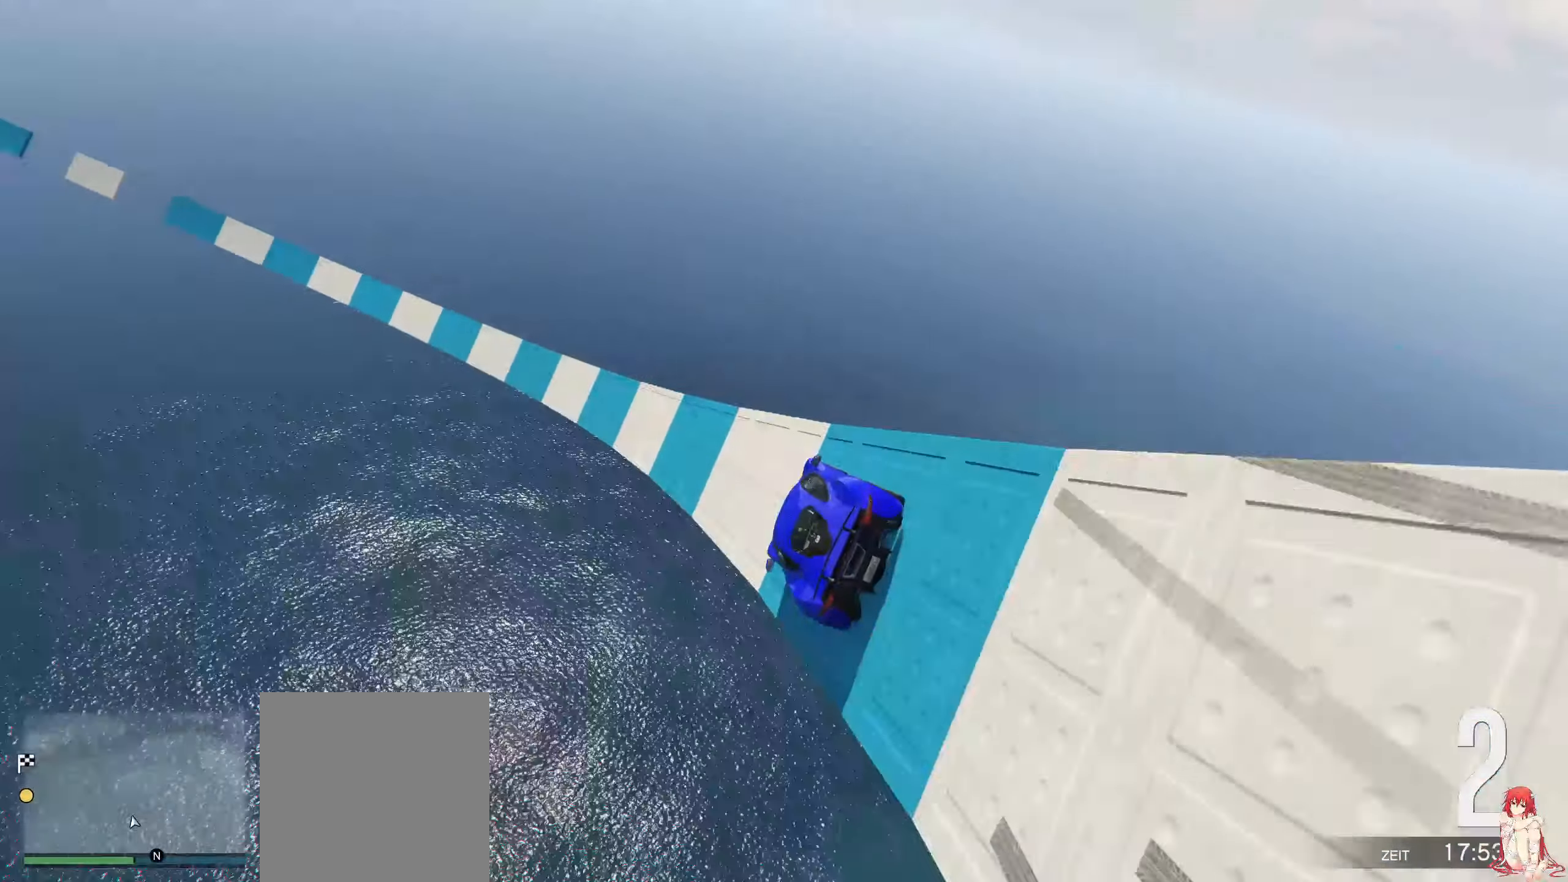
{"dt_ms": 500, "buttons": ["R2"], "left_stick": "center", "right_stick": "up", "events": [[200, "left_stick", "up-right"], [300, "left_stick", "center"], [450, "right_stick", "up"]]}
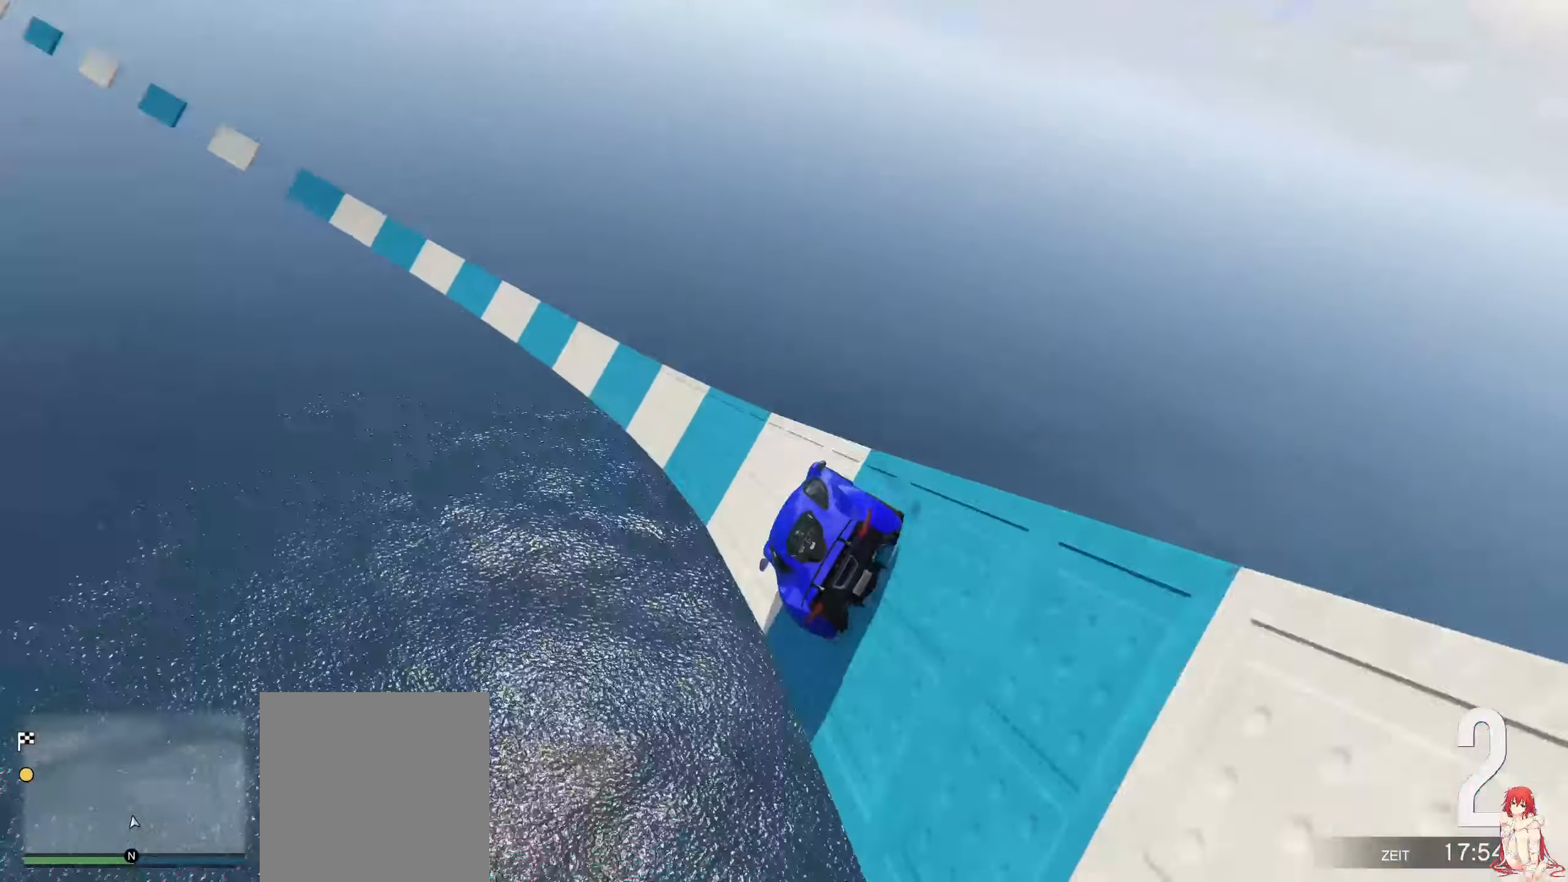
{"dt_ms": 500, "buttons": ["R2"], "left_stick": "center", "right_stick": "up", "events": [[200, "right_stick", "center"], [400, "right_stick", "up"]]}
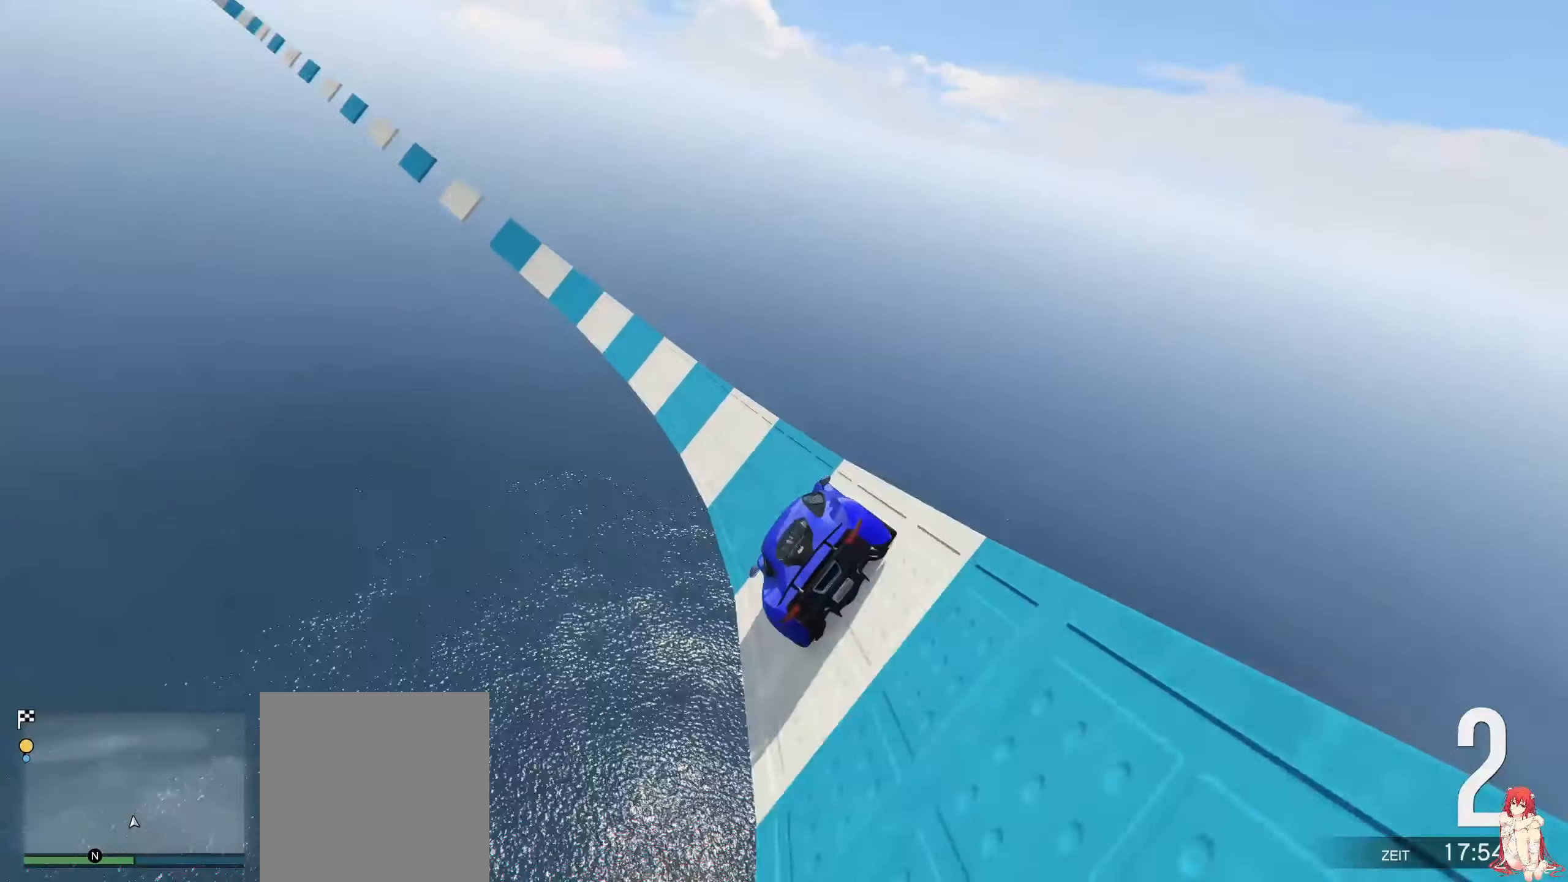
{"dt_ms": 500, "buttons": ["R2"], "left_stick": "center", "right_stick": "center", "events": [[50, "left_stick", "up-right"], [150, "left_stick", "center"], [183, "right_stick", "center"]]}
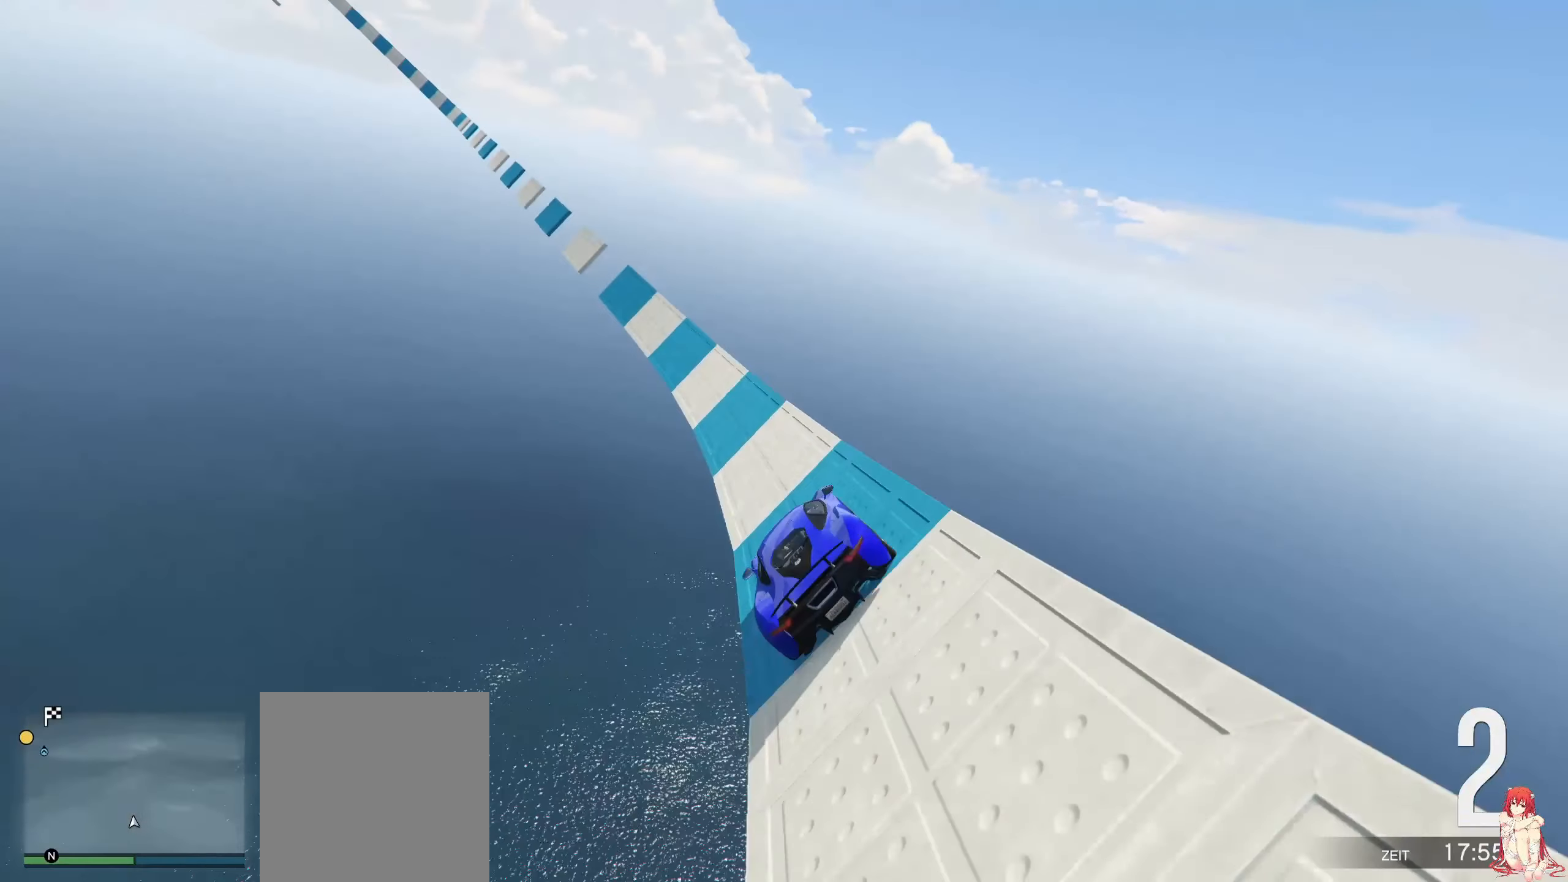
{"dt_ms": 500, "buttons": ["R2"], "left_stick": "center", "right_stick": "center", "events": [[83, "left_stick", "up-right"], [200, "left_stick", "center"]]}
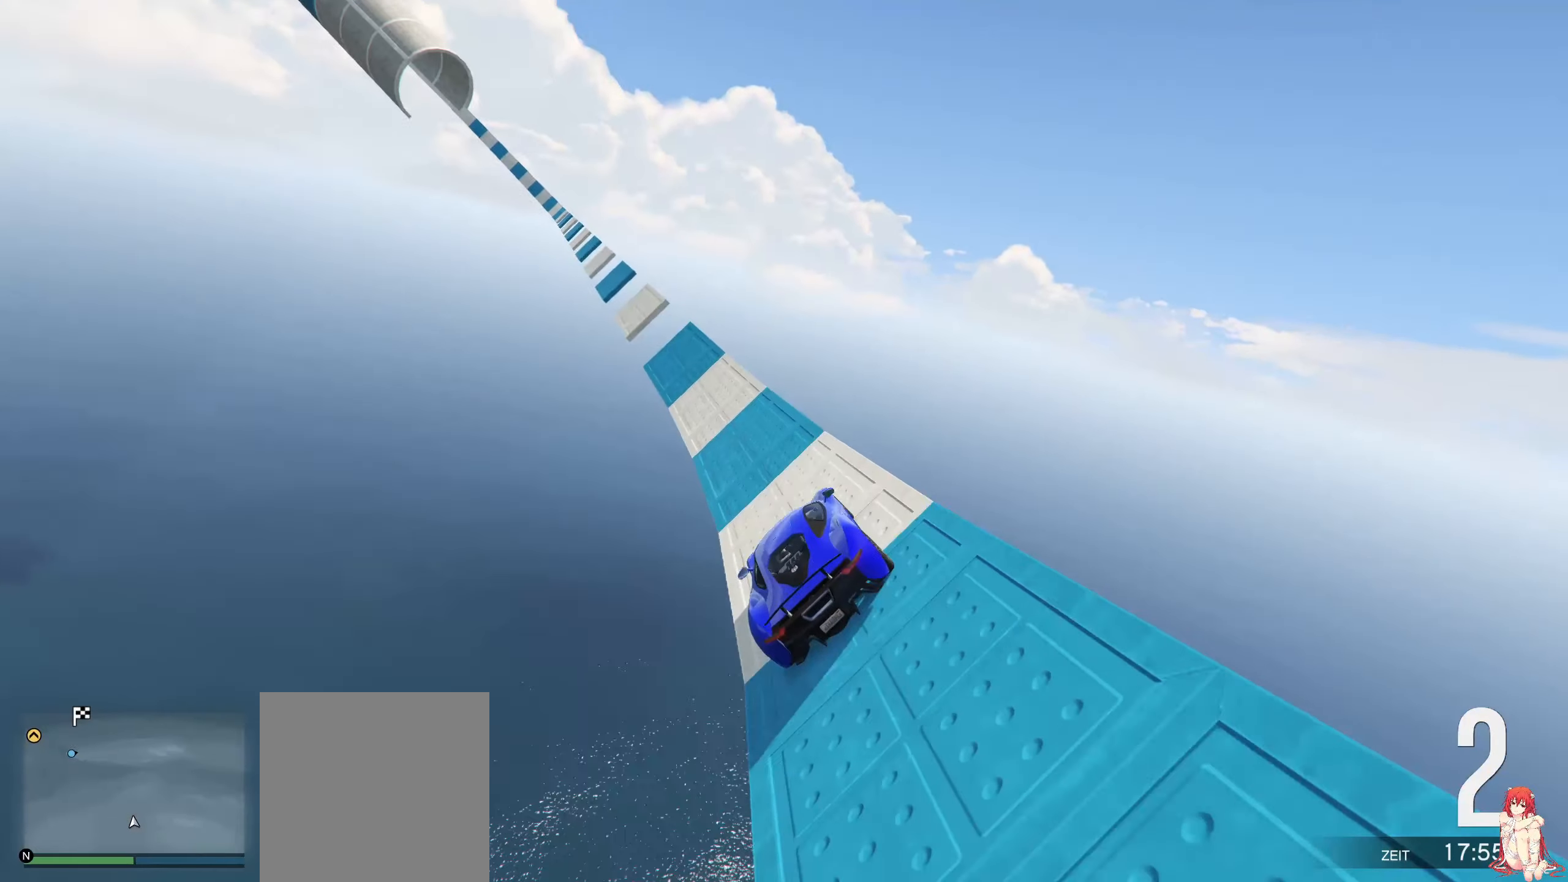
{"dt_ms": 500, "buttons": ["R2"], "left_stick": "up-right", "right_stick": "center", "events": [[450, "left_stick", "up-right"]]}
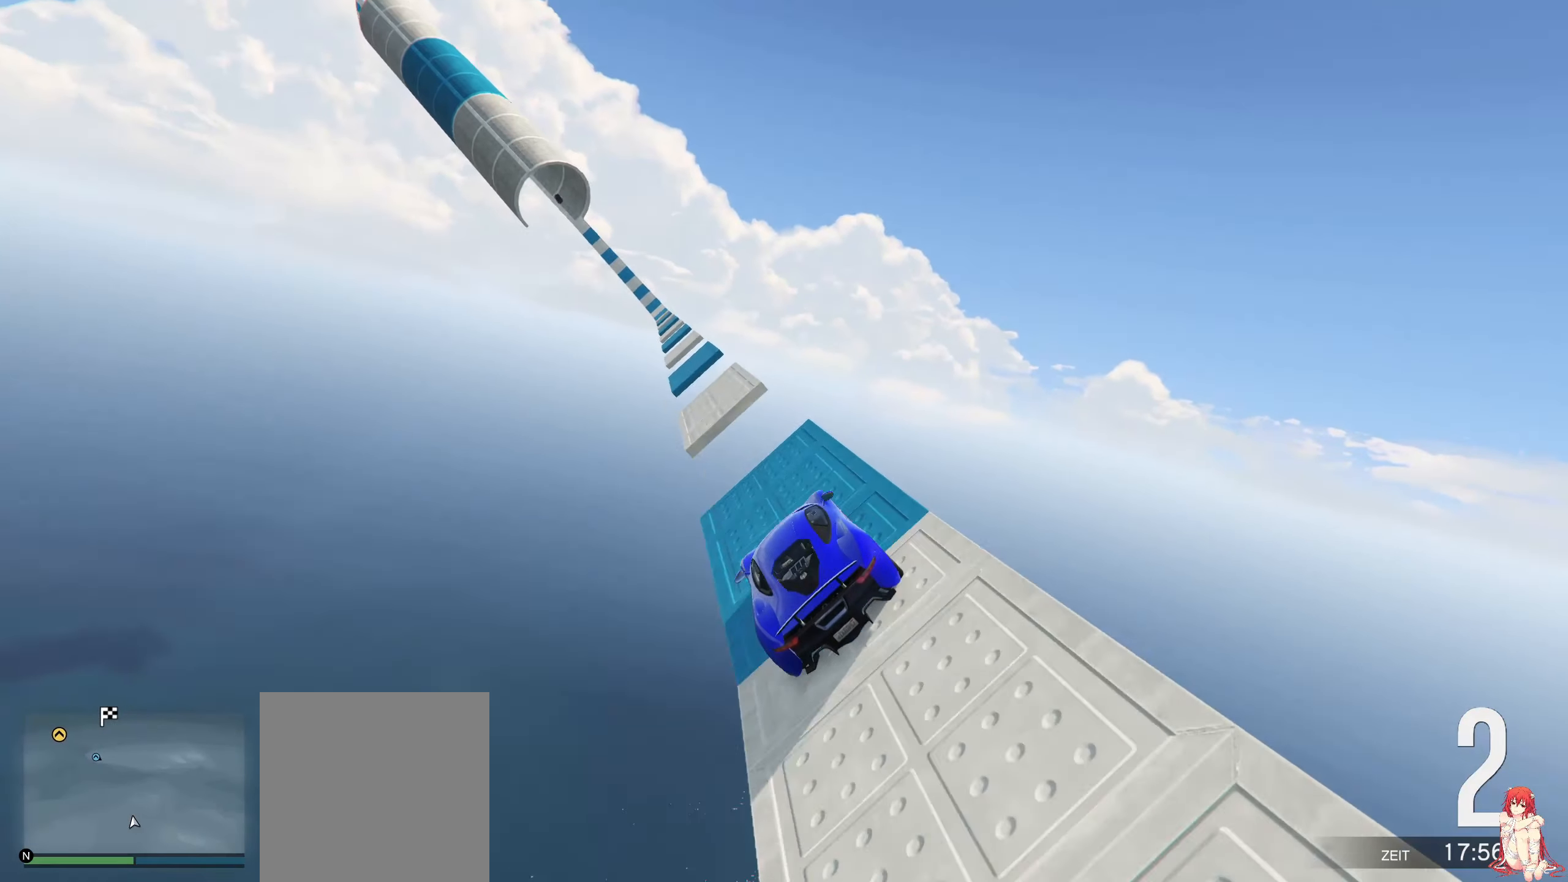
{"dt_ms": 500, "buttons": ["R2"], "left_stick": "up-right", "right_stick": "center", "events": [[33, "left_stick", "center"], [250, "left_stick", "up-right"], [400, "left_stick", "center"], [500, "left_stick", "up-right"]]}
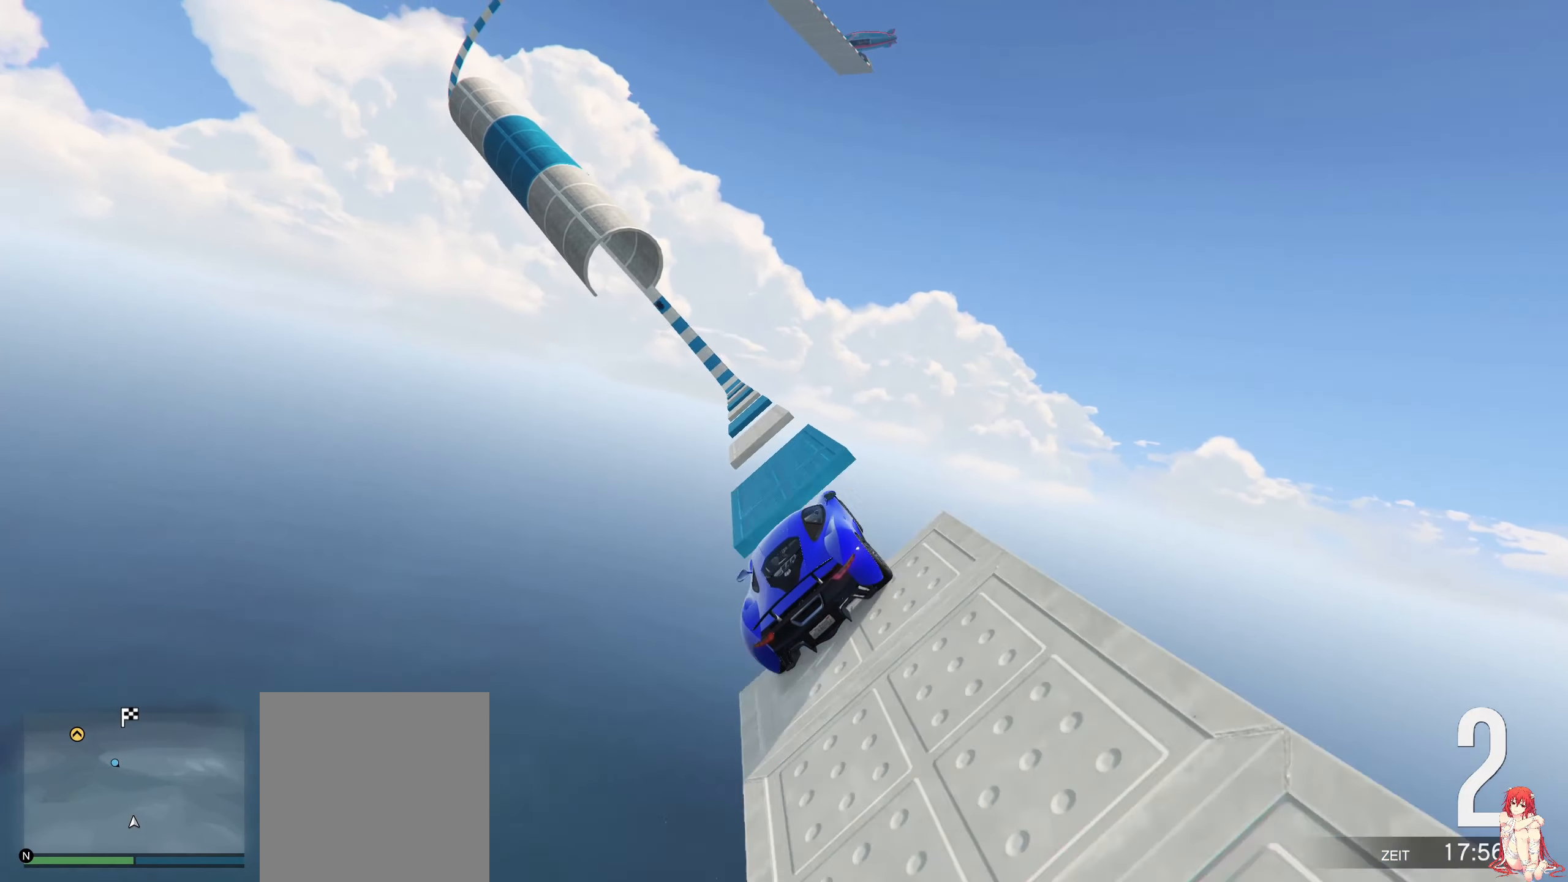
{"dt_ms": 500, "buttons": ["R2"], "left_stick": "center", "right_stick": "center", "events": [[133, "left_stick", "center"]]}
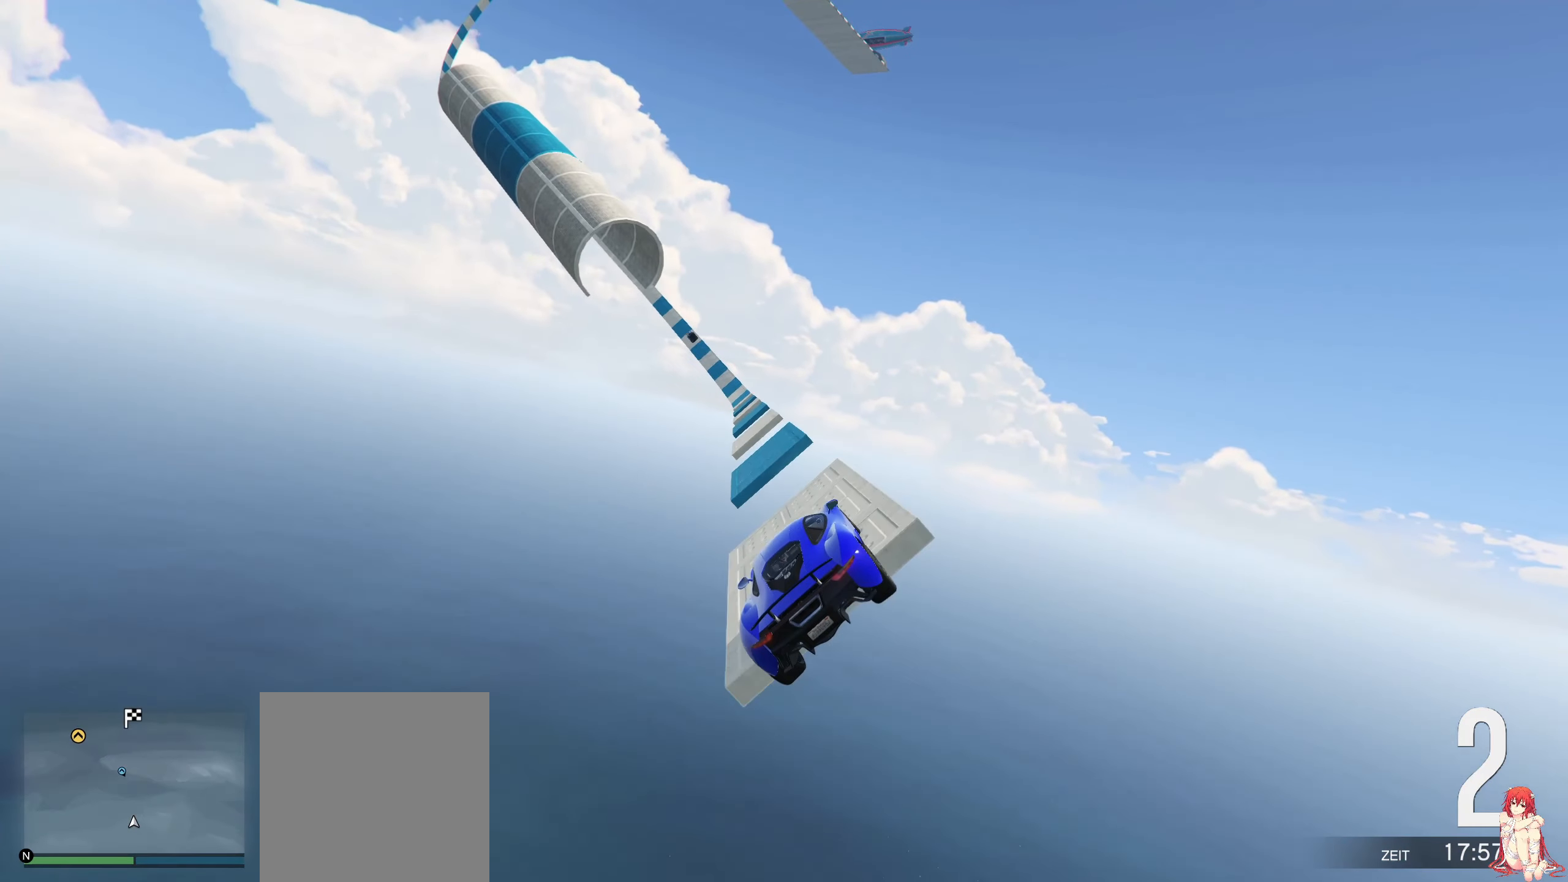
{"dt_ms": 500, "buttons": ["R2"], "left_stick": "center", "right_stick": "center", "events": [[33, "left_stick", "up-right"], [183, "left_stick", "center"], [300, "left_stick", "up-right"], [433, "left_stick", "center"]]}
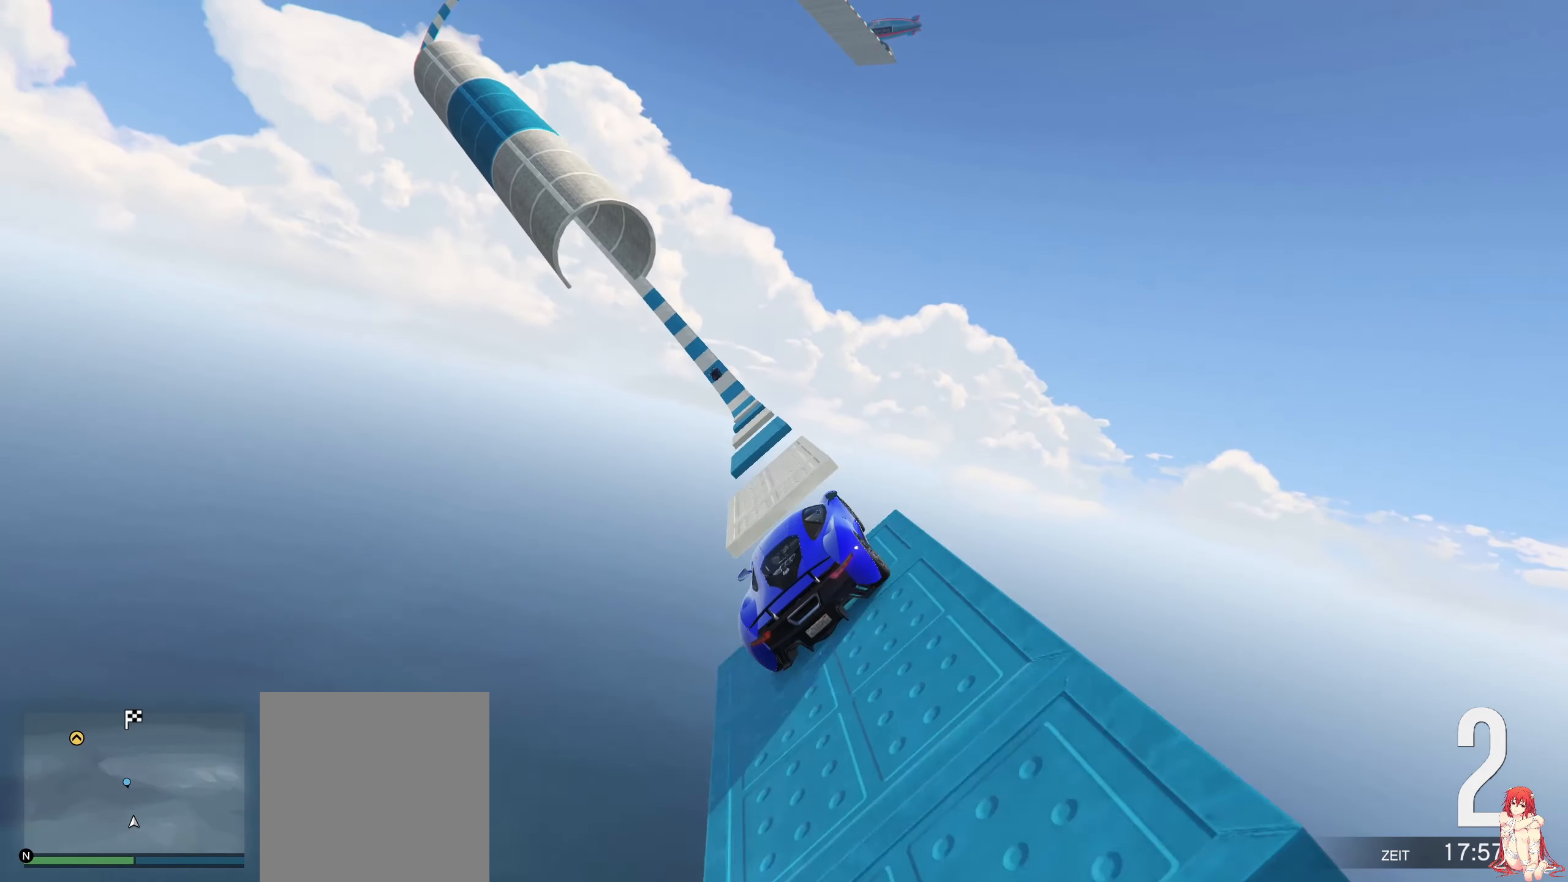
{"dt_ms": 500, "buttons": ["R2"], "left_stick": "center", "right_stick": "center", "events": []}
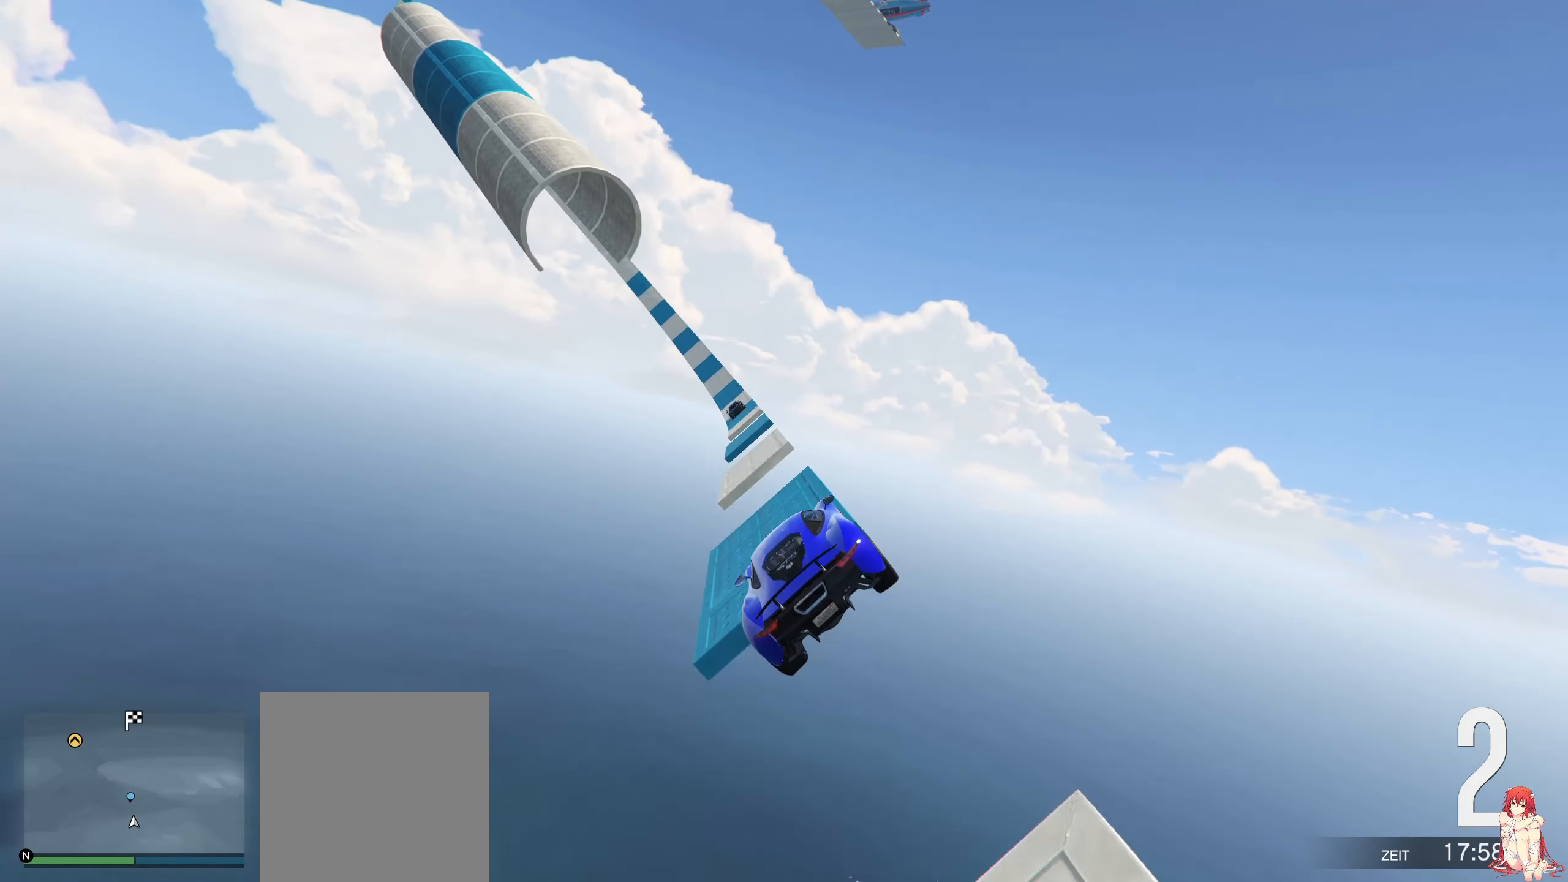
{"dt_ms": 500, "buttons": ["R2"], "left_stick": "center", "right_stick": "center", "events": [[33, "left_stick", "up-right"], [150, "left_stick", "center"]]}
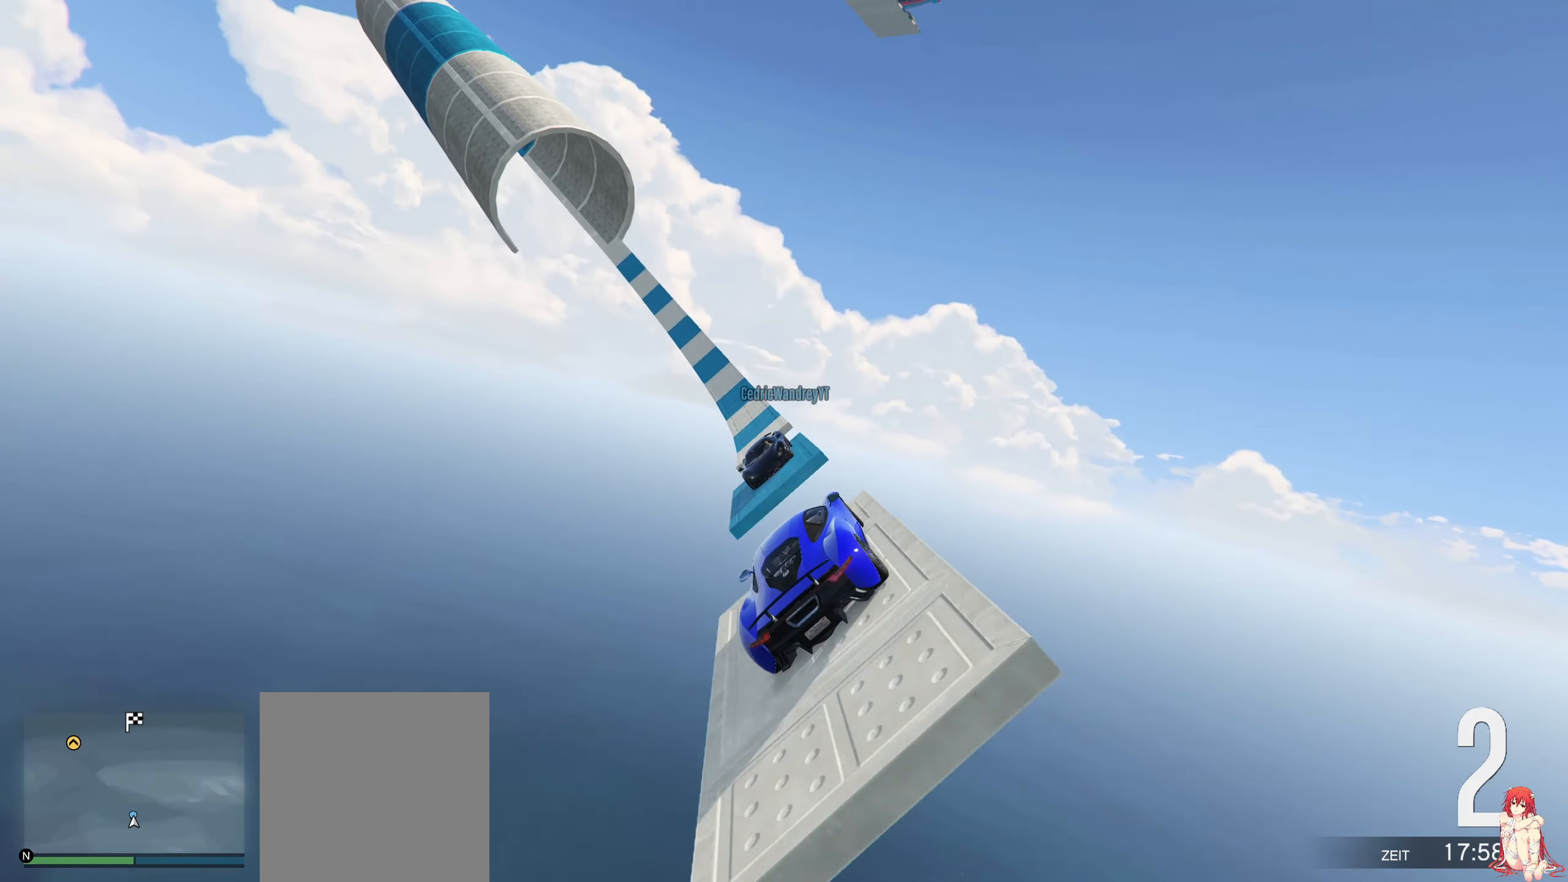
{"dt_ms": 500, "buttons": ["R2"], "left_stick": "center", "right_stick": "center", "events": [[50, "left_stick", "up-right"], [200, "left_stick", "center"]]}
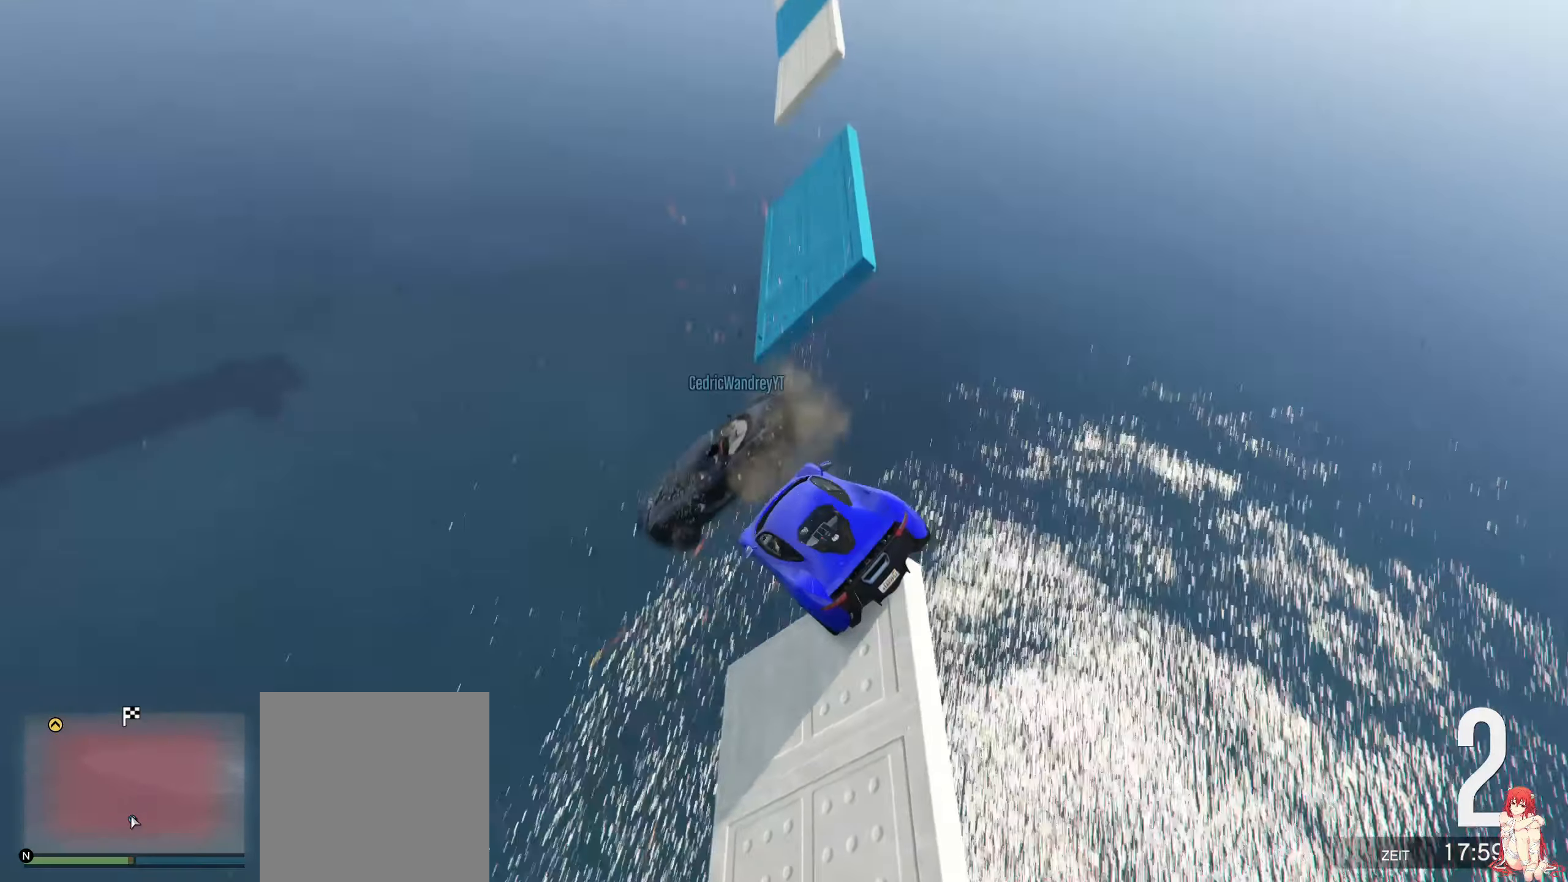
{"dt_ms": 500, "buttons": ["Y", "R2"], "left_stick": "center", "right_stick": "center", "events": [[200, "Y", "down"]]}
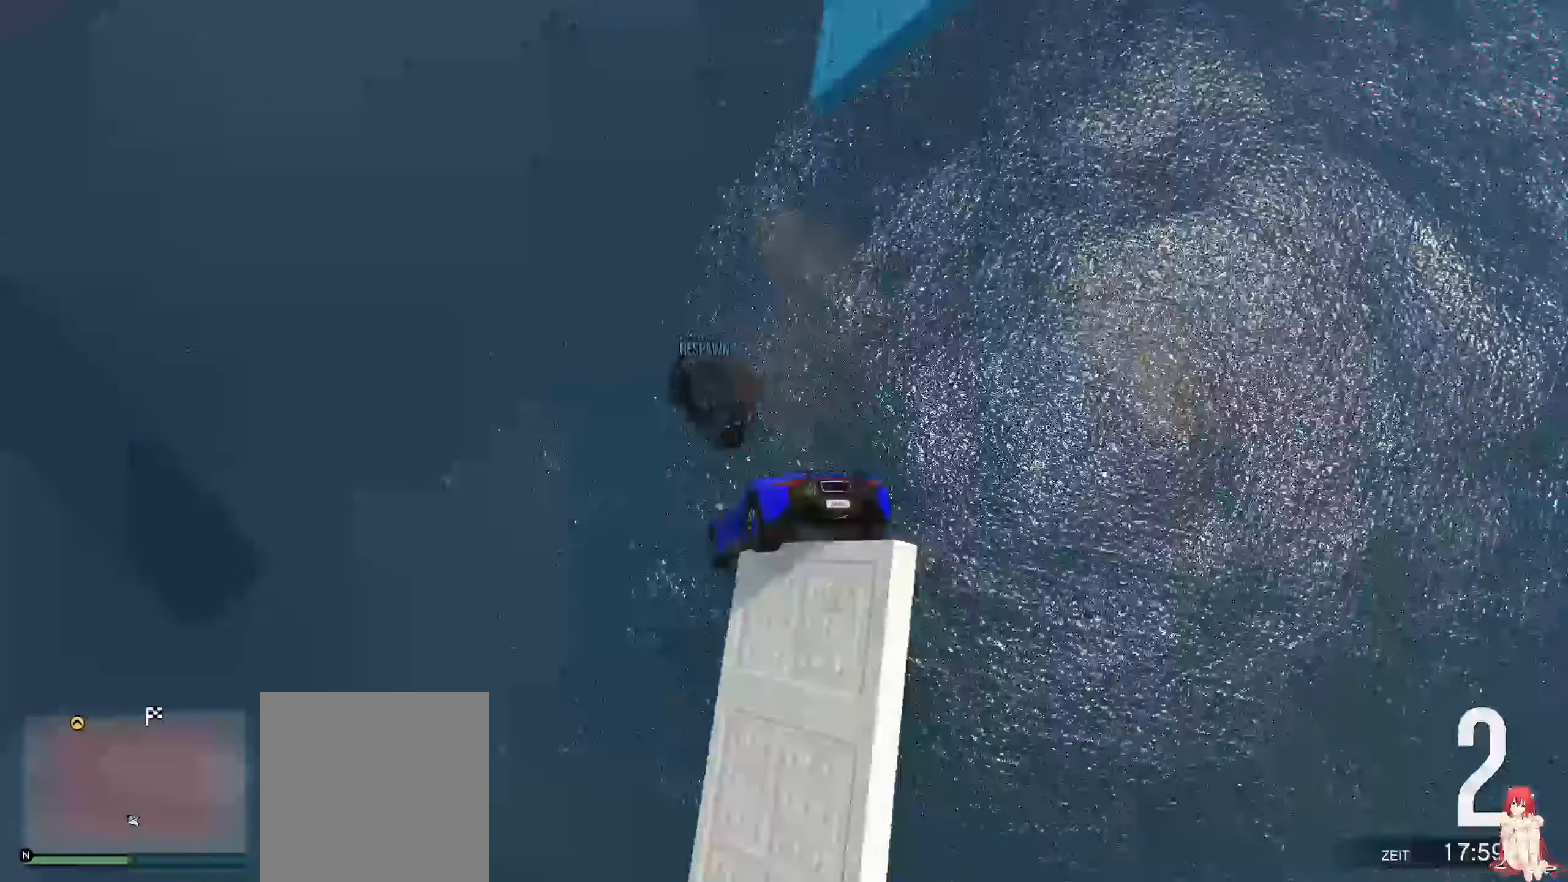
{"dt_ms": 500, "buttons": ["Y", "R2"], "left_stick": "center", "right_stick": "center", "events": []}
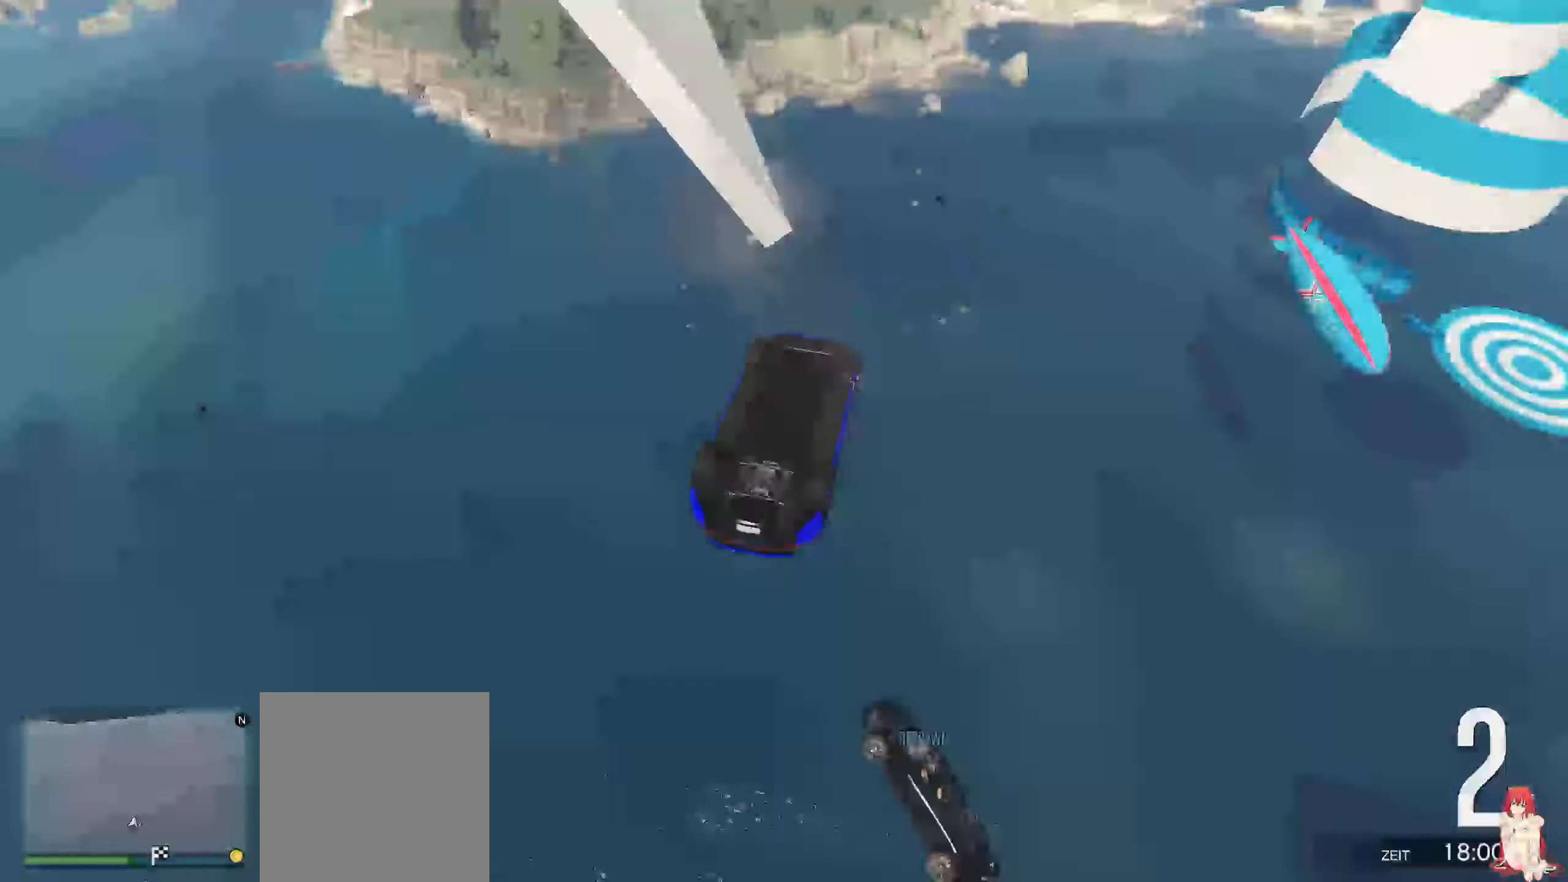
{"dt_ms": 1000, "buttons": ["Y", "R2"], "left_stick": "center", "right_stick": "center"}
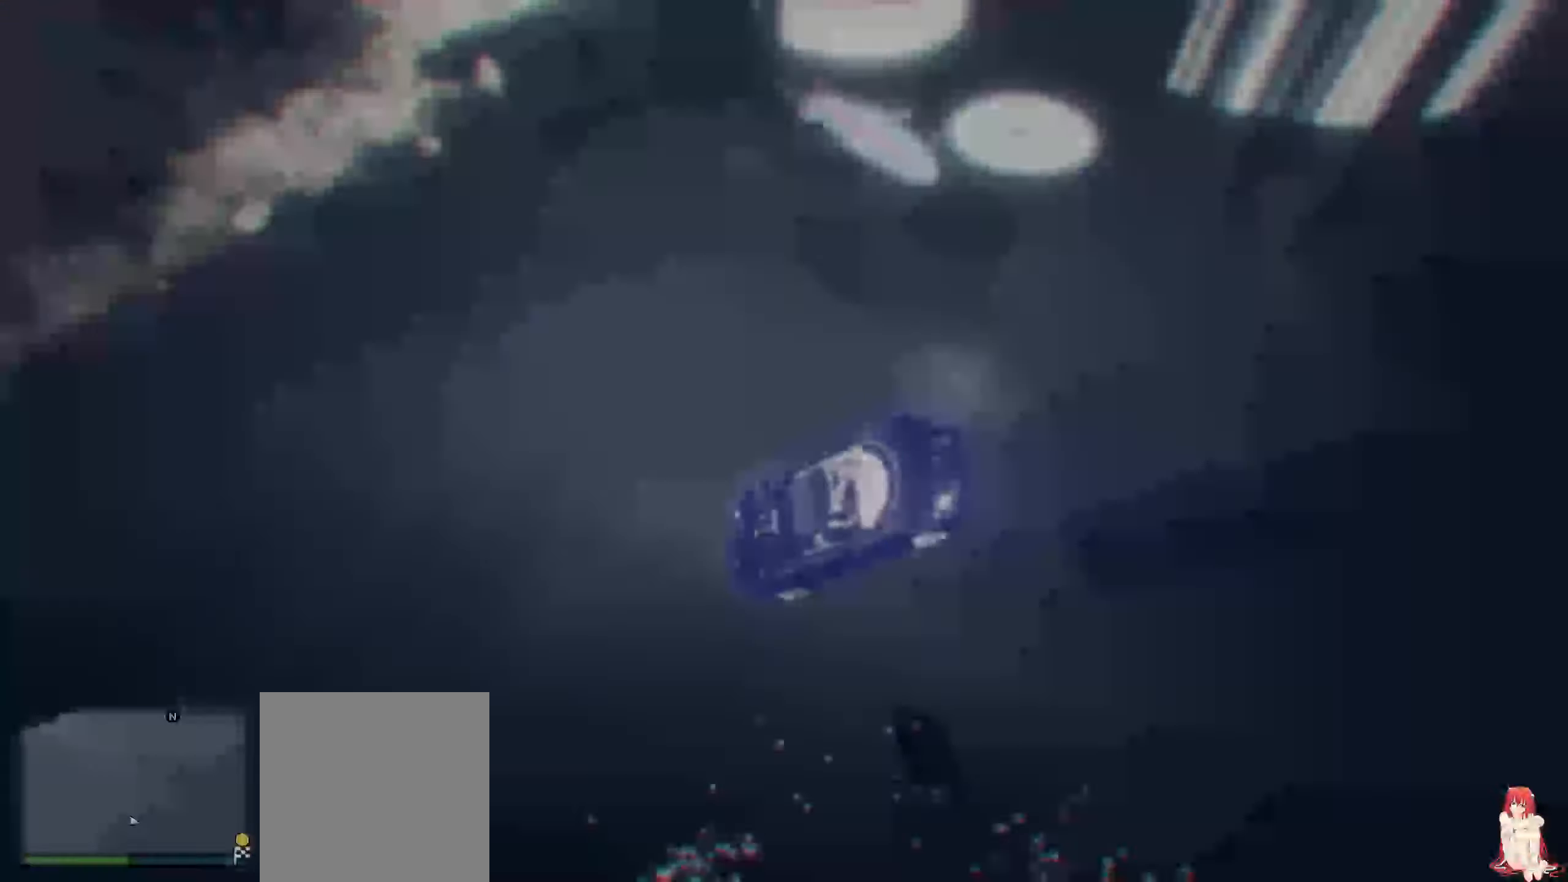
{"dt_ms": 500, "buttons": [], "left_stick": "center", "right_stick": "center", "events": [[183, "Y", "up"], [283, "R2", "up"]]}
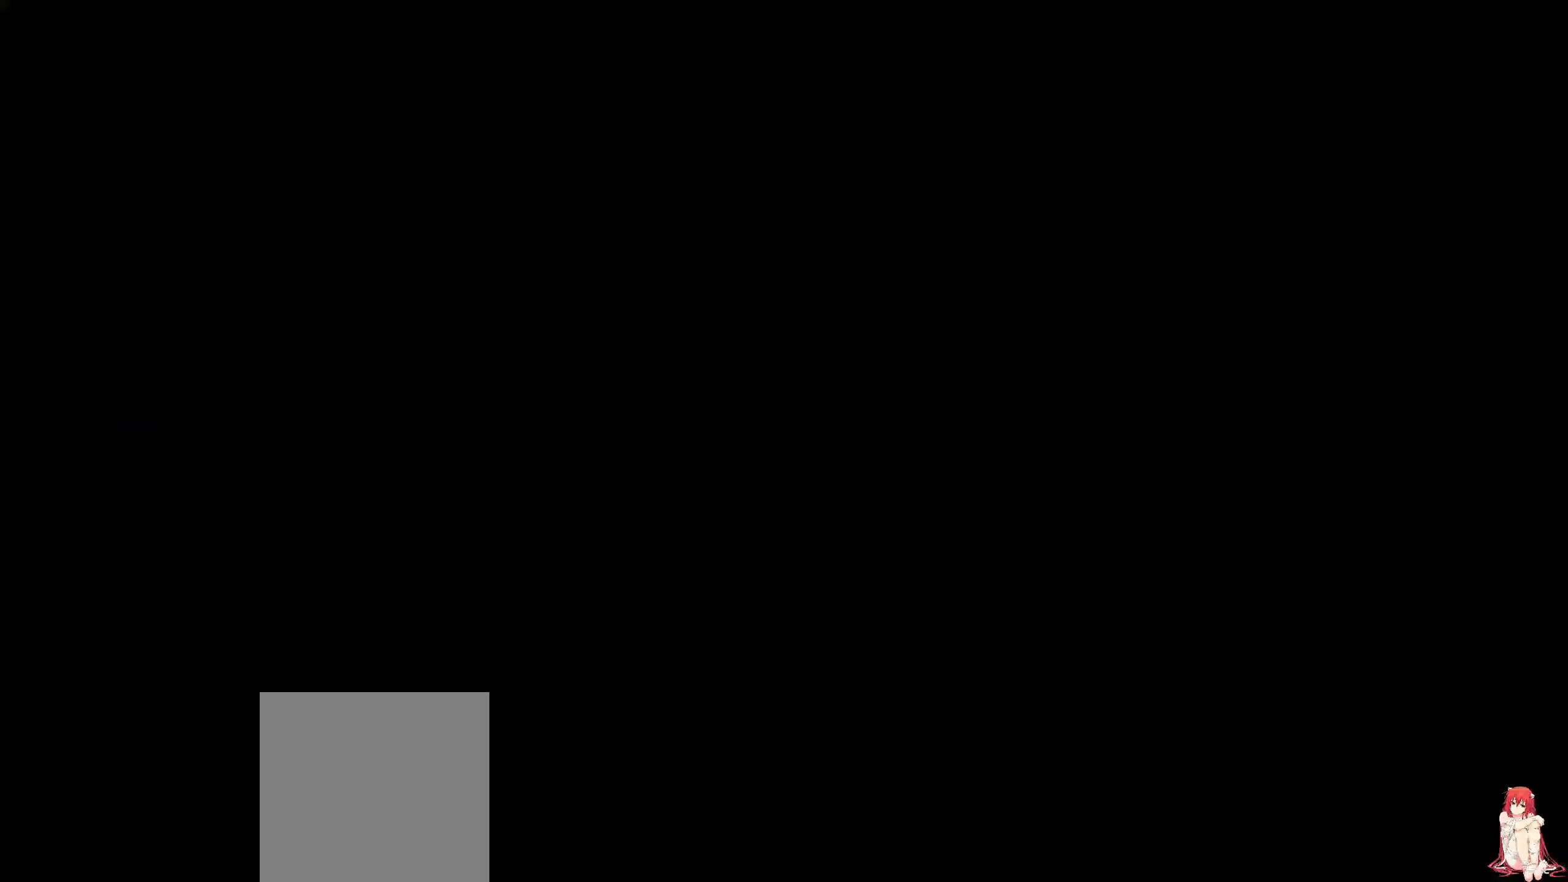
{"dt_ms": 500, "buttons": ["R2"], "left_stick": "center", "right_stick": "center", "events": [[150, "R2", "down"]]}
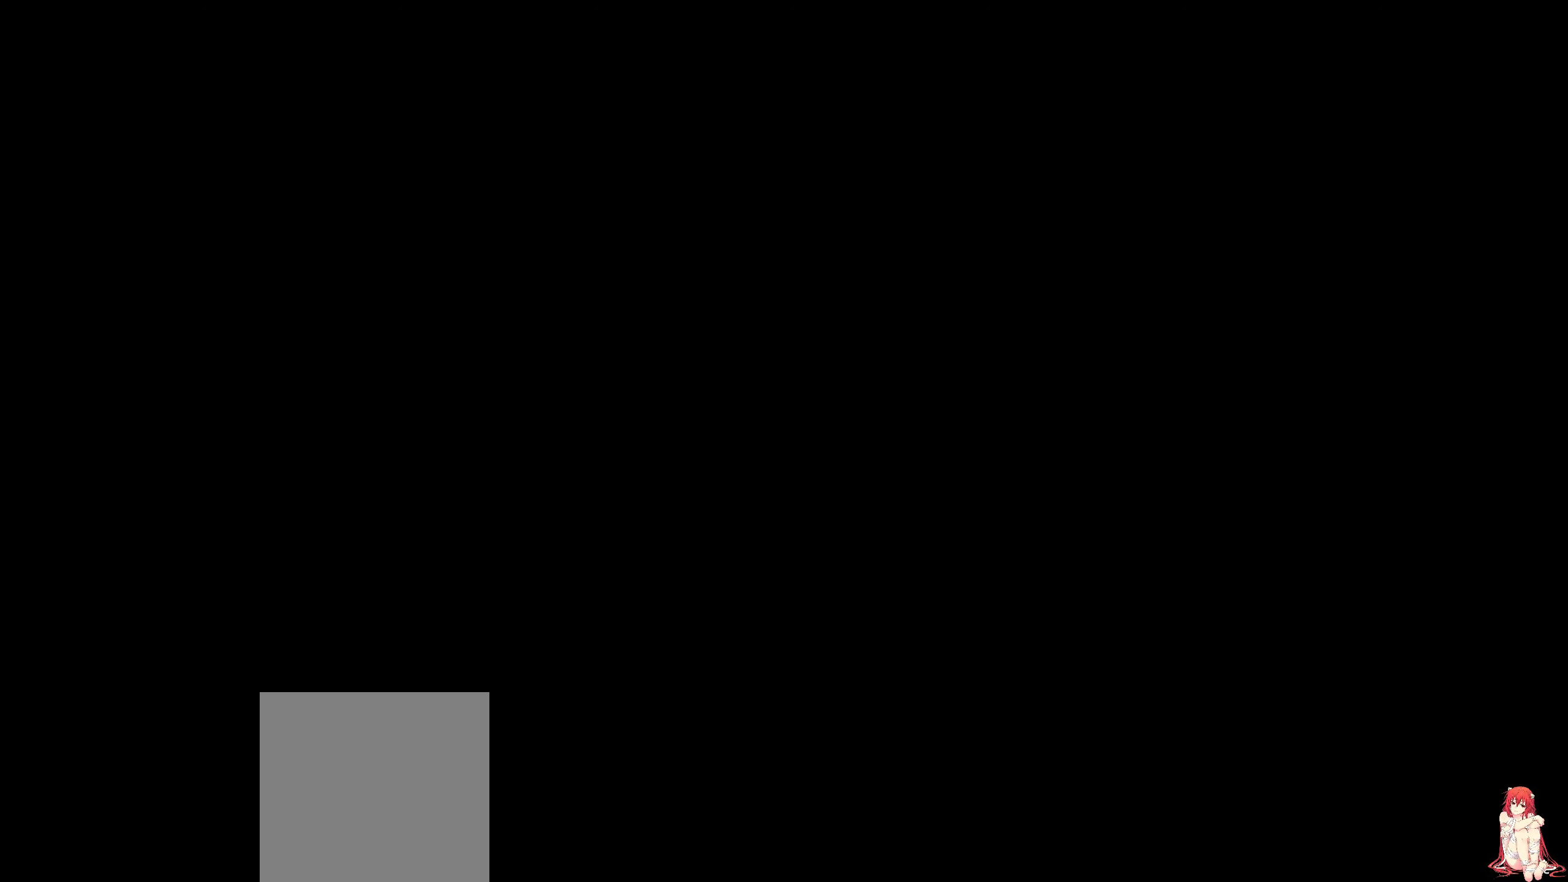
{"dt_ms": 500, "buttons": ["R2"], "left_stick": "center", "right_stick": "center", "events": []}
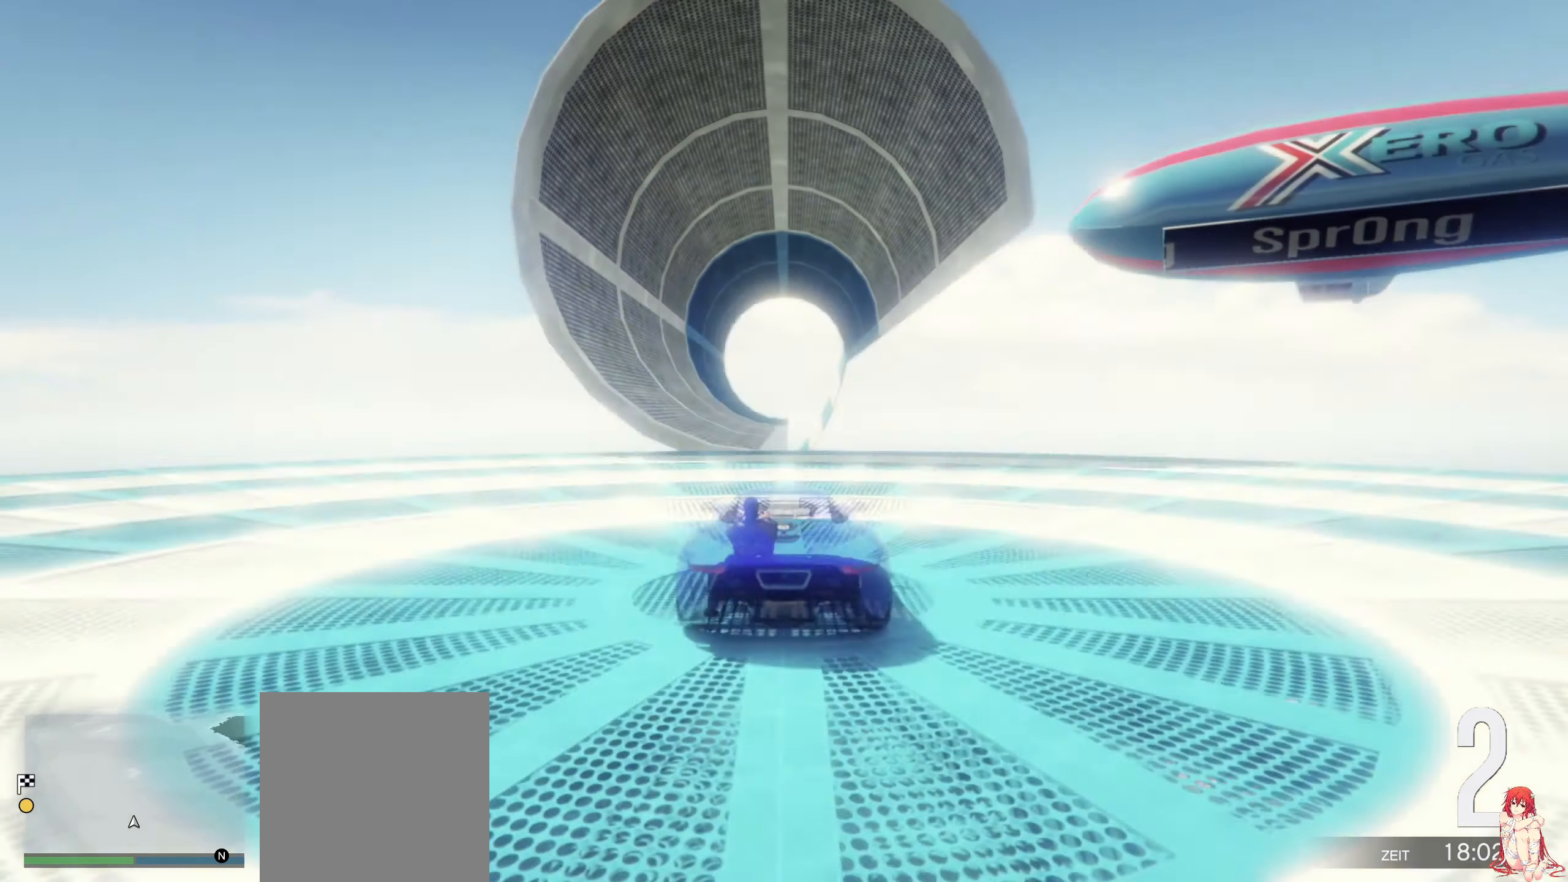
{"dt_ms": 500, "buttons": ["R2"], "left_stick": "center", "right_stick": "center", "events": []}
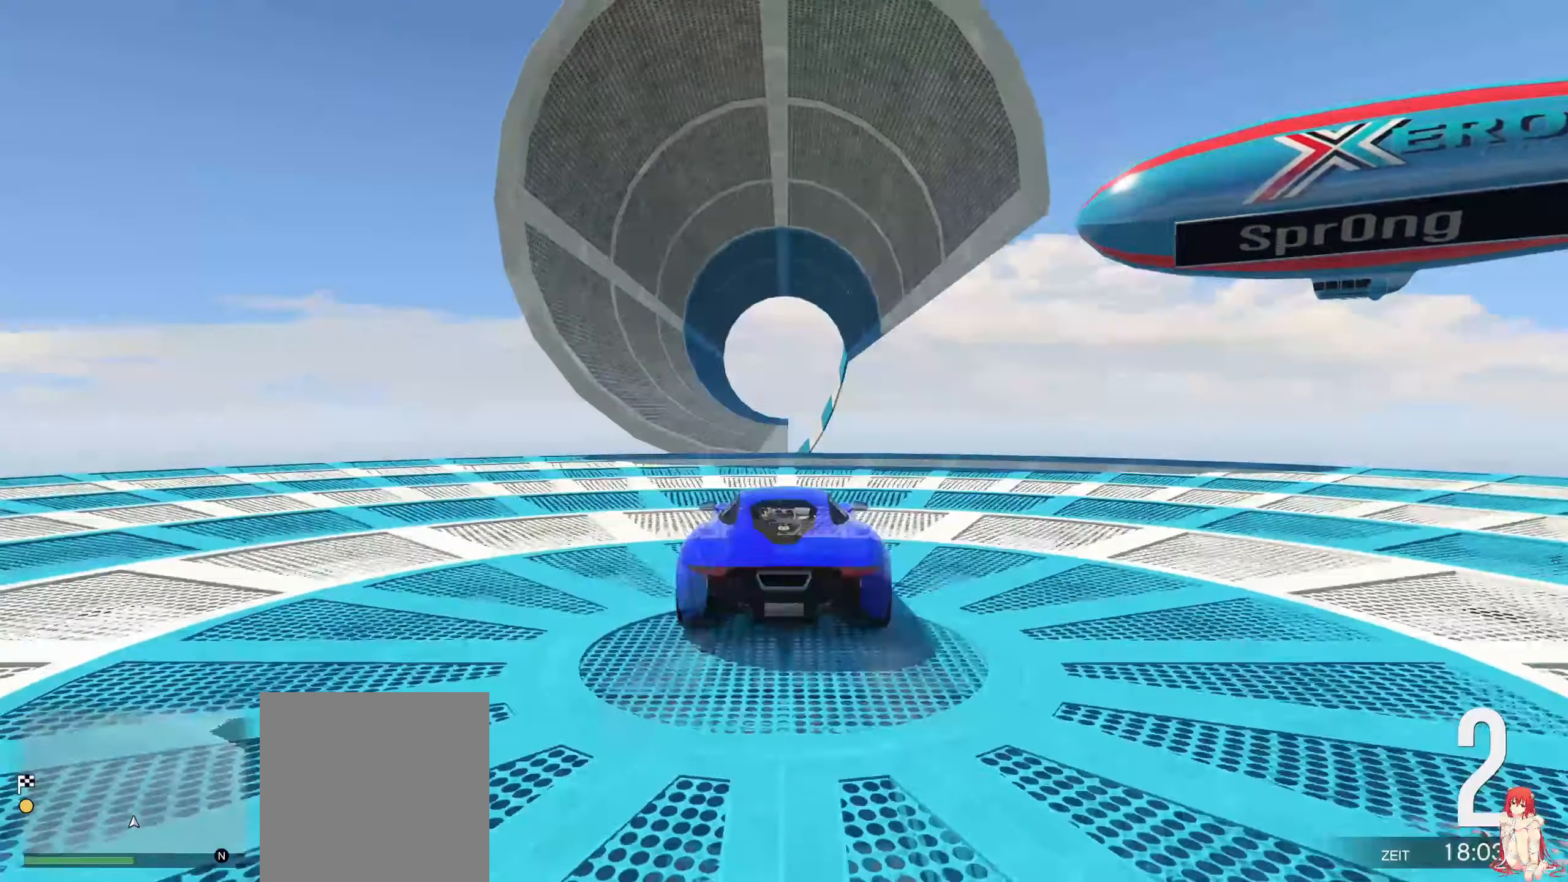
{"dt_ms": 500, "buttons": ["R2"], "left_stick": "center", "right_stick": "center", "events": []}
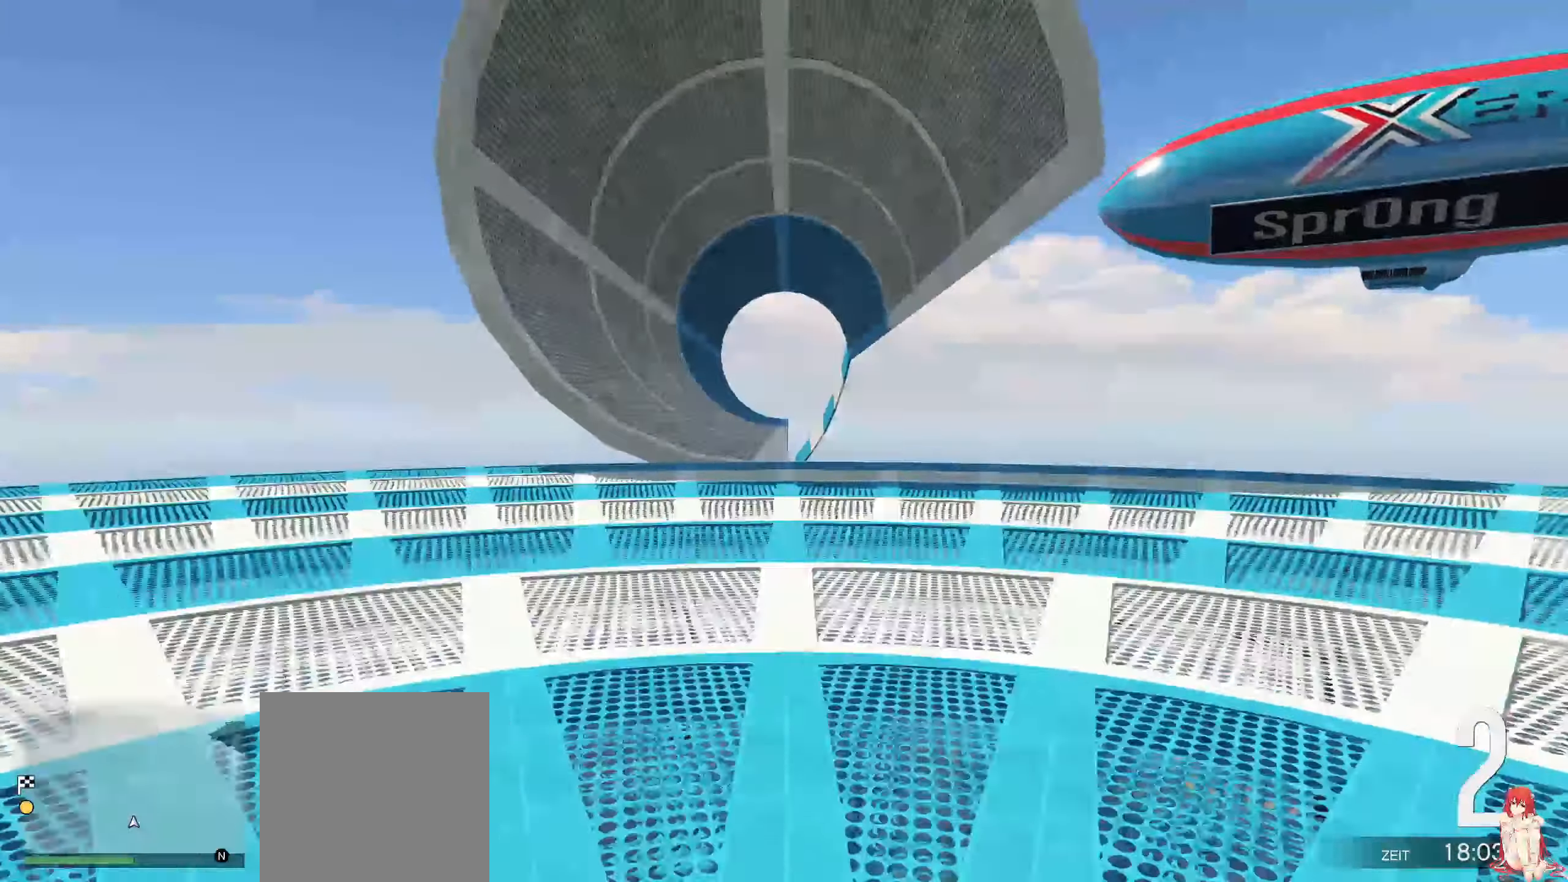
{"dt_ms": 500, "buttons": ["R2"], "left_stick": "center", "right_stick": "center", "events": []}
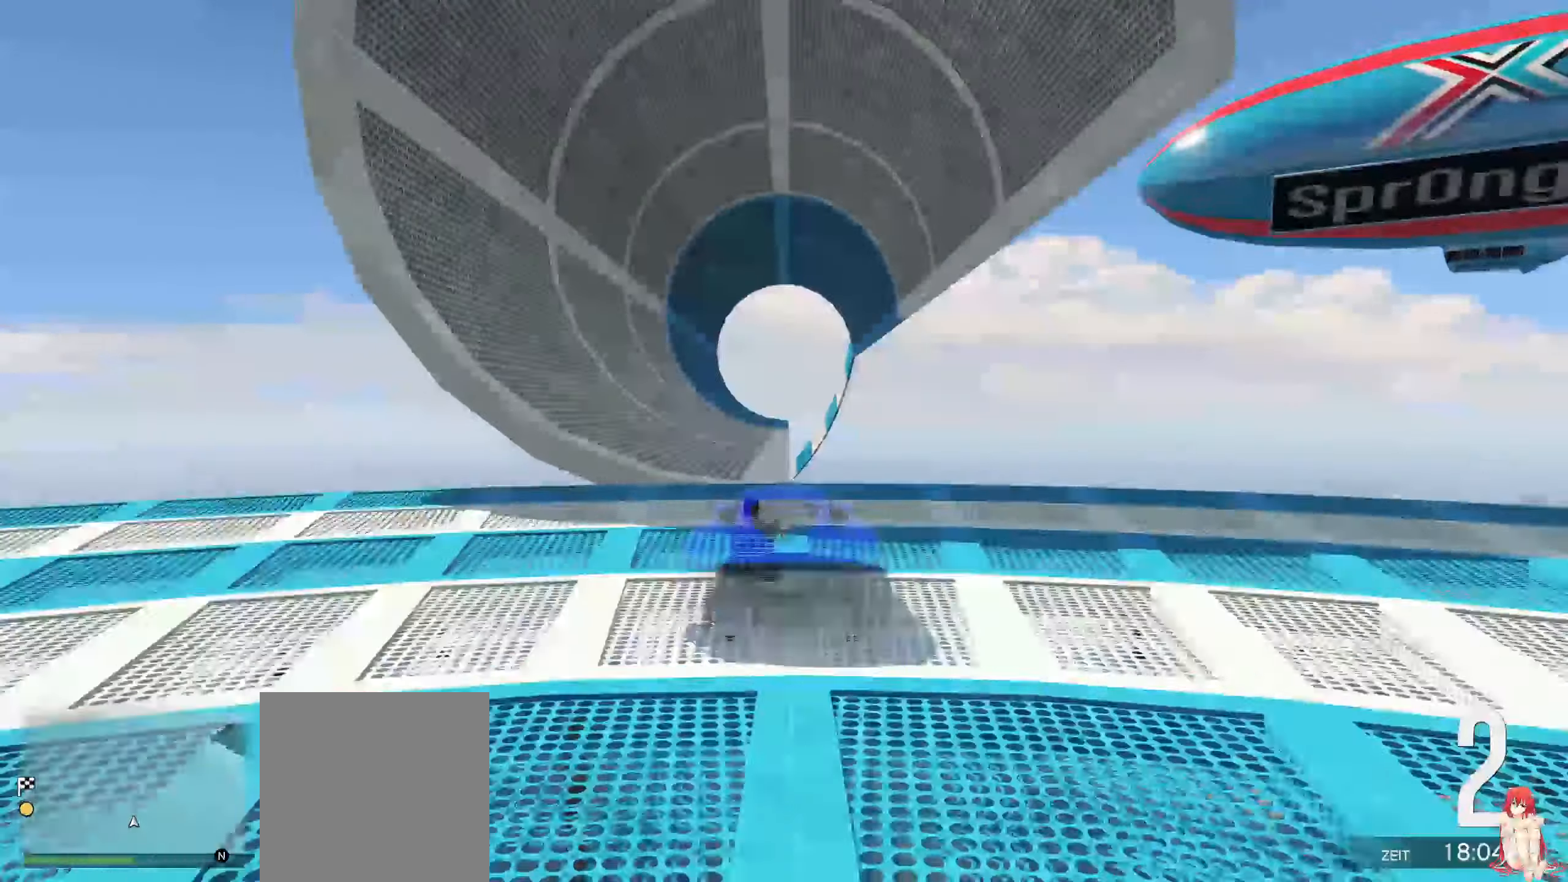
{"dt_ms": 500, "buttons": ["R2"], "left_stick": "left", "right_stick": "center", "events": [[100, "left_stick", "left"], [233, "left_stick", "center"], [450, "left_stick", "left"]]}
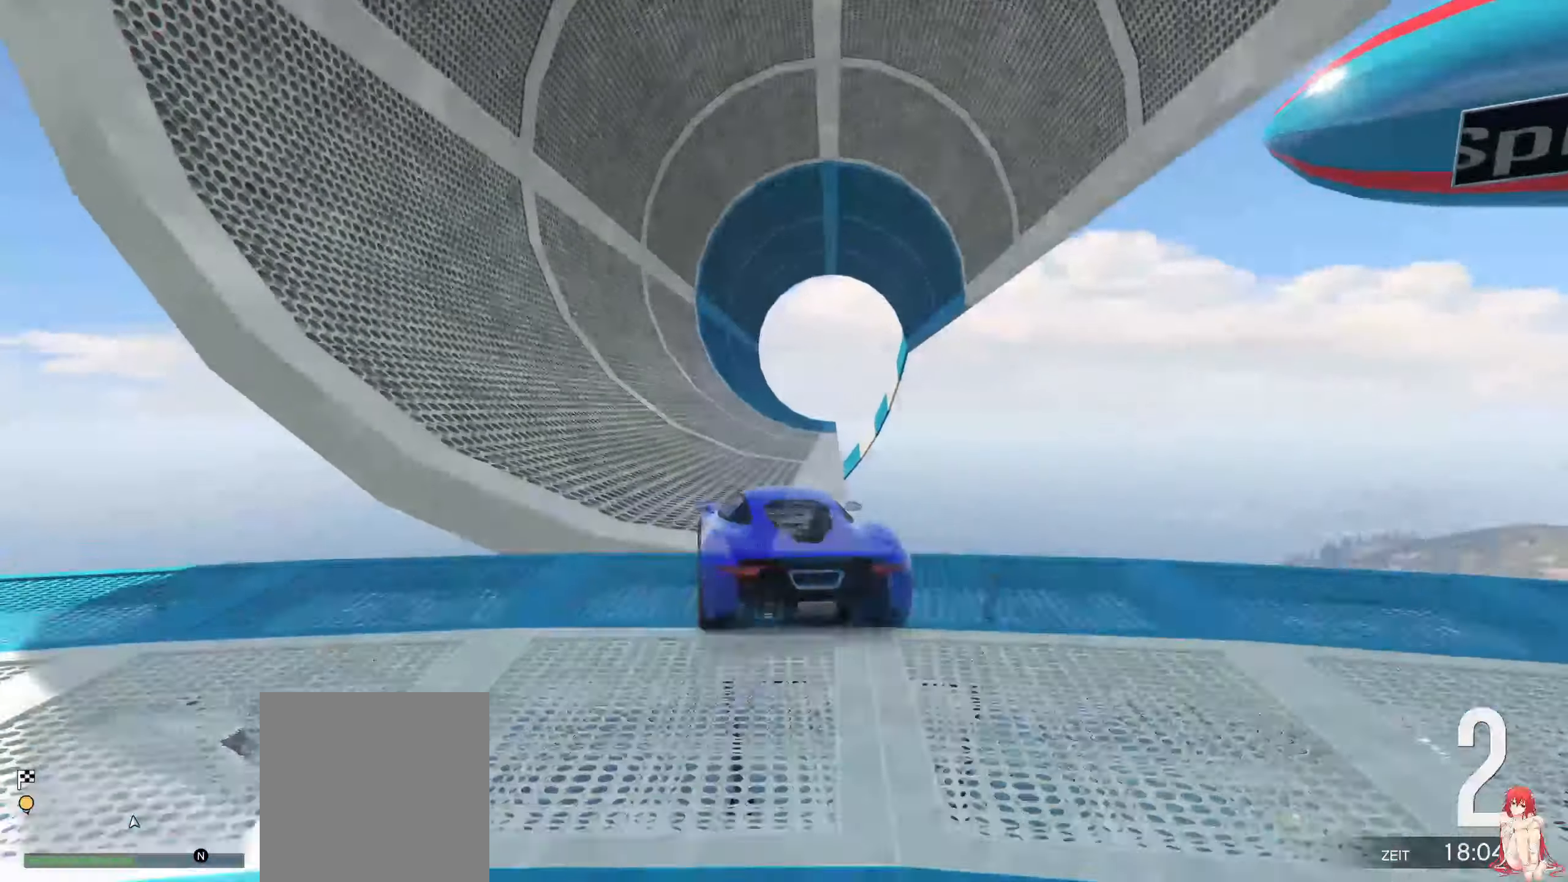
{"dt_ms": 500, "buttons": ["R2"], "left_stick": "center", "right_stick": "center", "events": [[250, "left_stick", "center"]]}
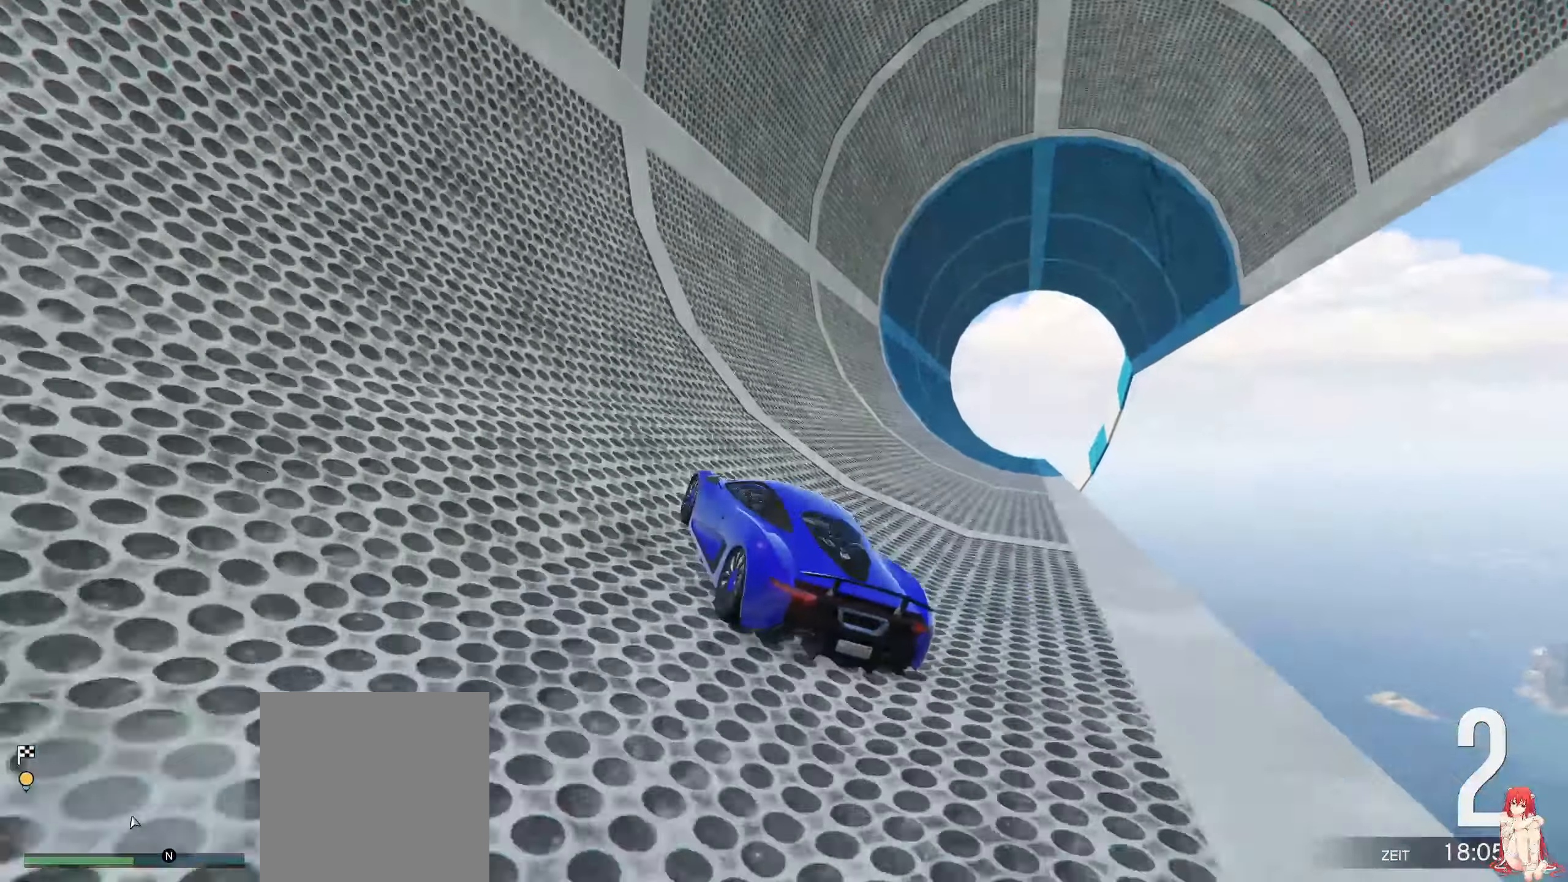
{"dt_ms": 500, "buttons": ["R2"], "left_stick": "center", "right_stick": "center", "events": []}